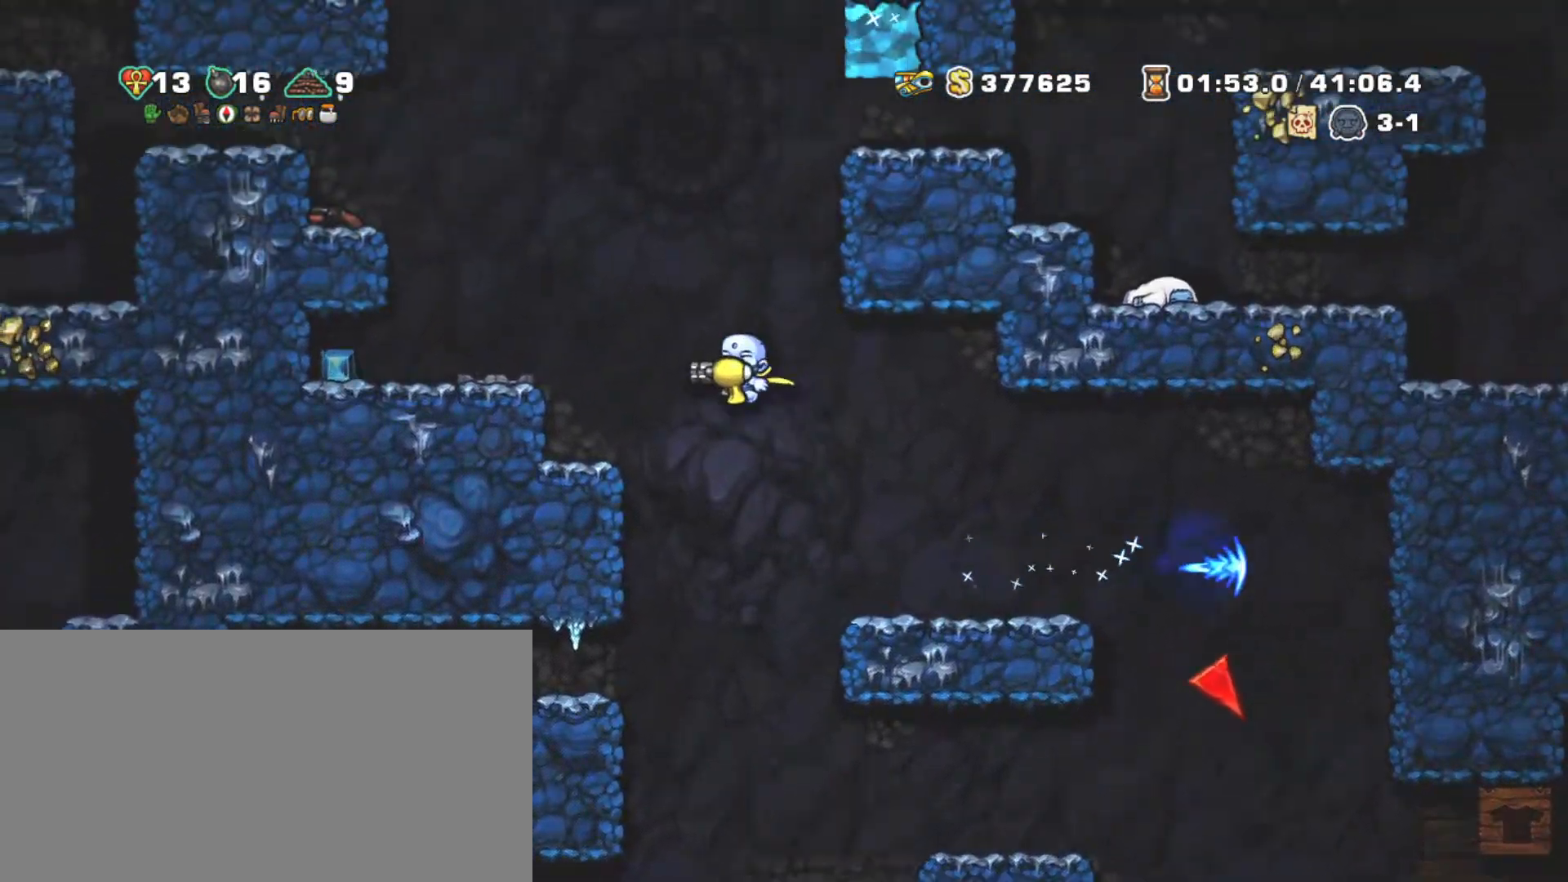
Gameplay with keyboard; each line is a JSON object with the keys held at the frame after it. "events" lists presses ("down") and releases ("up") of "a", "down", "escape", "left", "right", "s", "shift", "space", "tab", "up", "x" and "z" between this image and that frame as [ms after this image, input, new state], when the widget could be followed in between. No other keys are recorded. Mouse input is not recorded.
{"keys": ["left", "shift"], "events": [[250, "left", "up"], [250, "x", "up"], [300, "z", "up"], [434, "left", "down"]]}
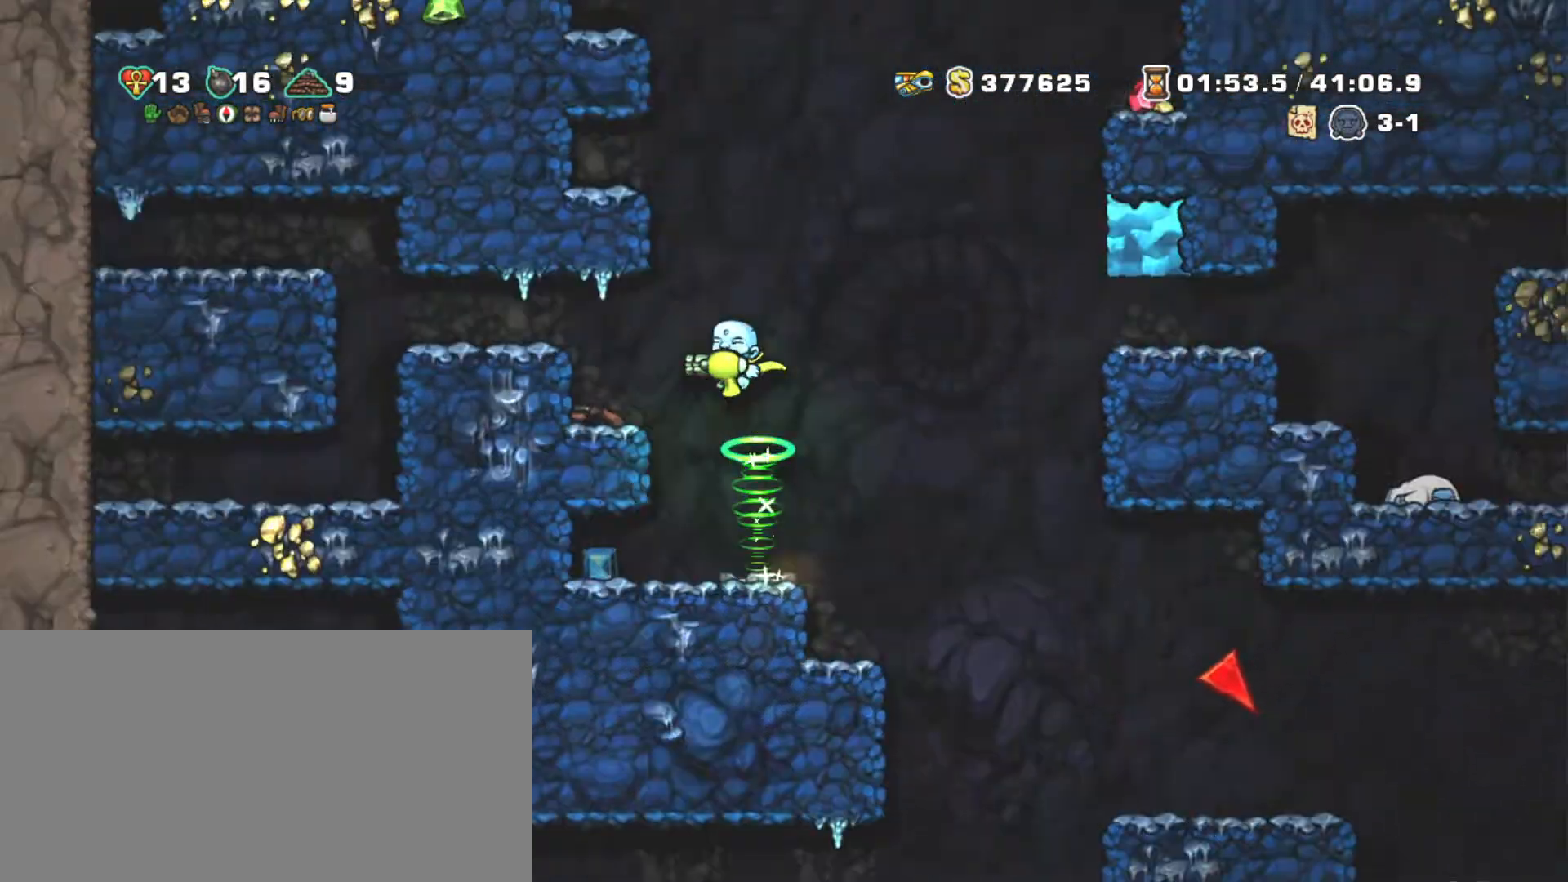
{"keys": ["z"], "events": [[450, "left", "up"], [500, "shift", "up"], [500, "z", "down"]]}
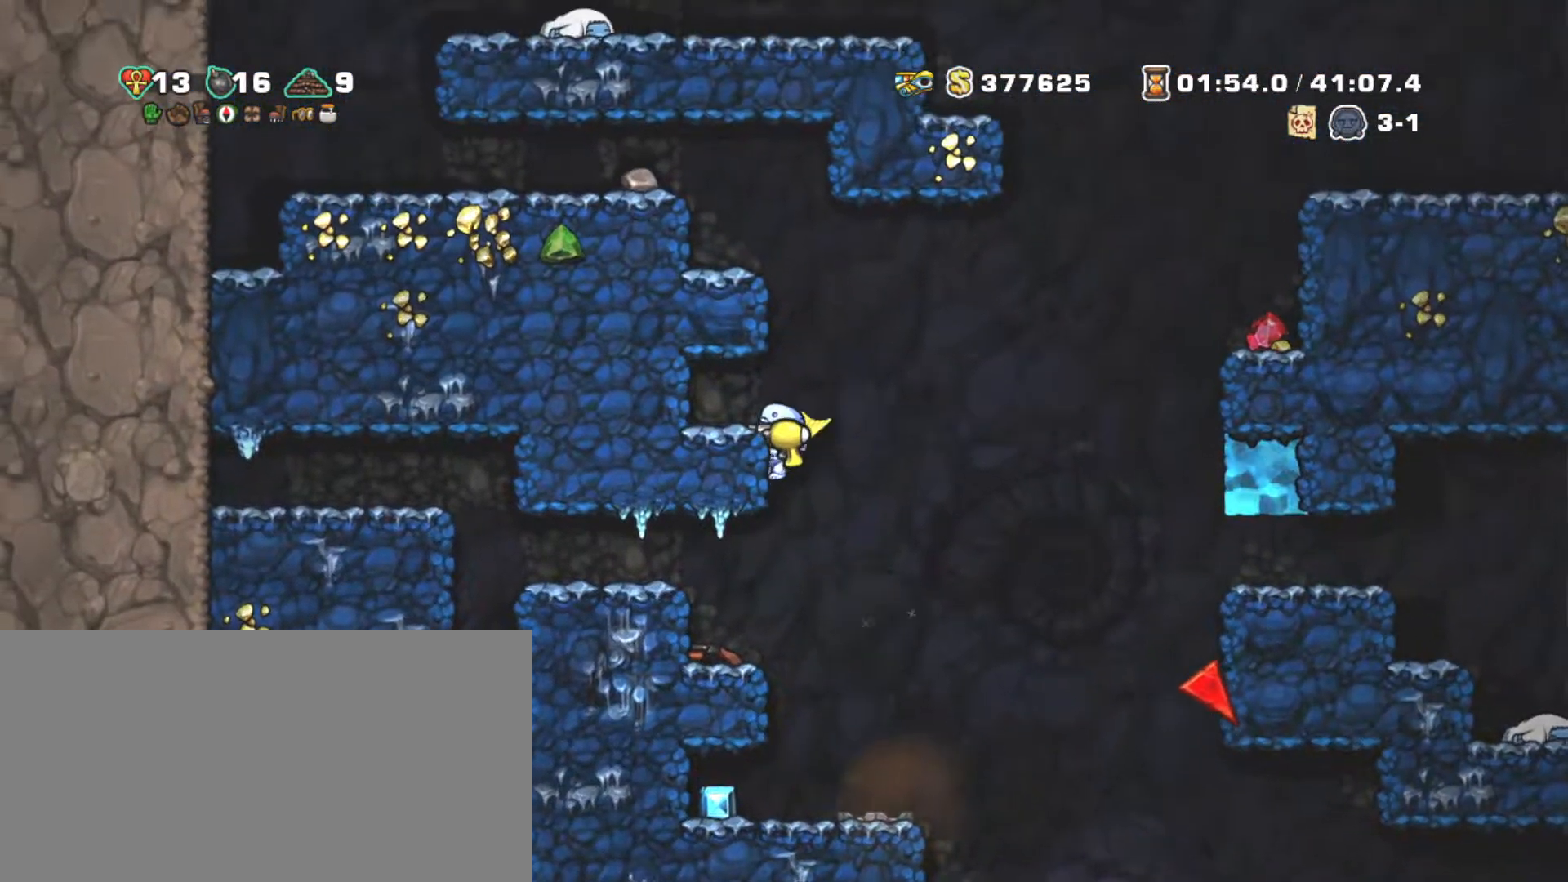
{"keys": ["left"], "events": [[50, "left", "down"], [134, "z", "up"], [184, "left", "up"], [367, "left", "down"], [367, "z", "down"], [467, "z", "up"]]}
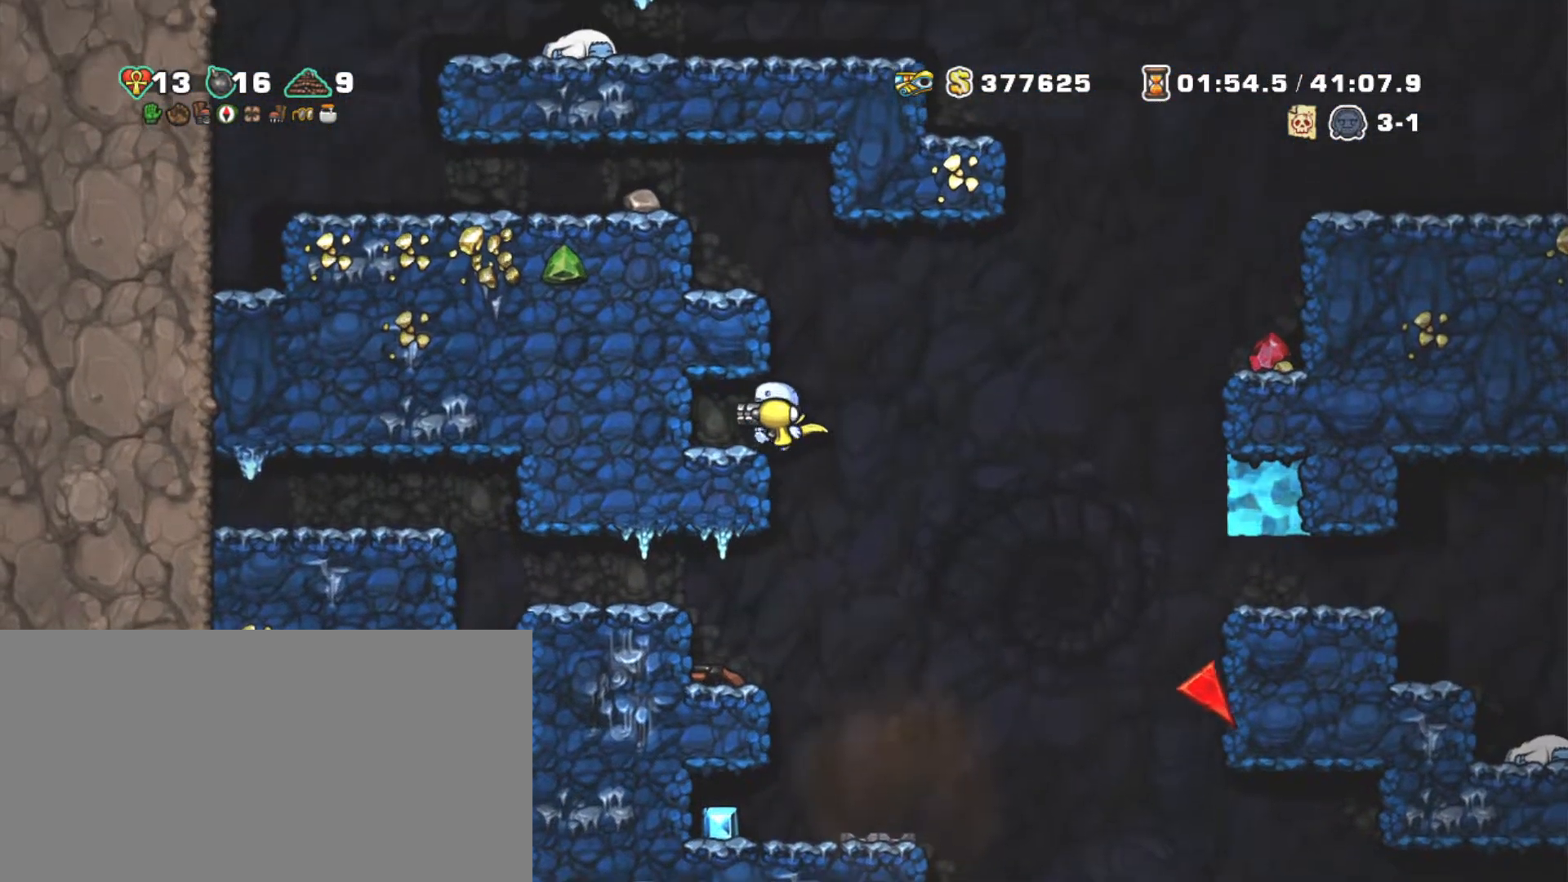
{"keys": ["shift"], "events": [[50, "left", "up"], [150, "down", "down"], [200, "x", "down"], [250, "right", "down"], [300, "down", "up"], [300, "shift", "down"], [350, "x", "up"], [384, "right", "up"]]}
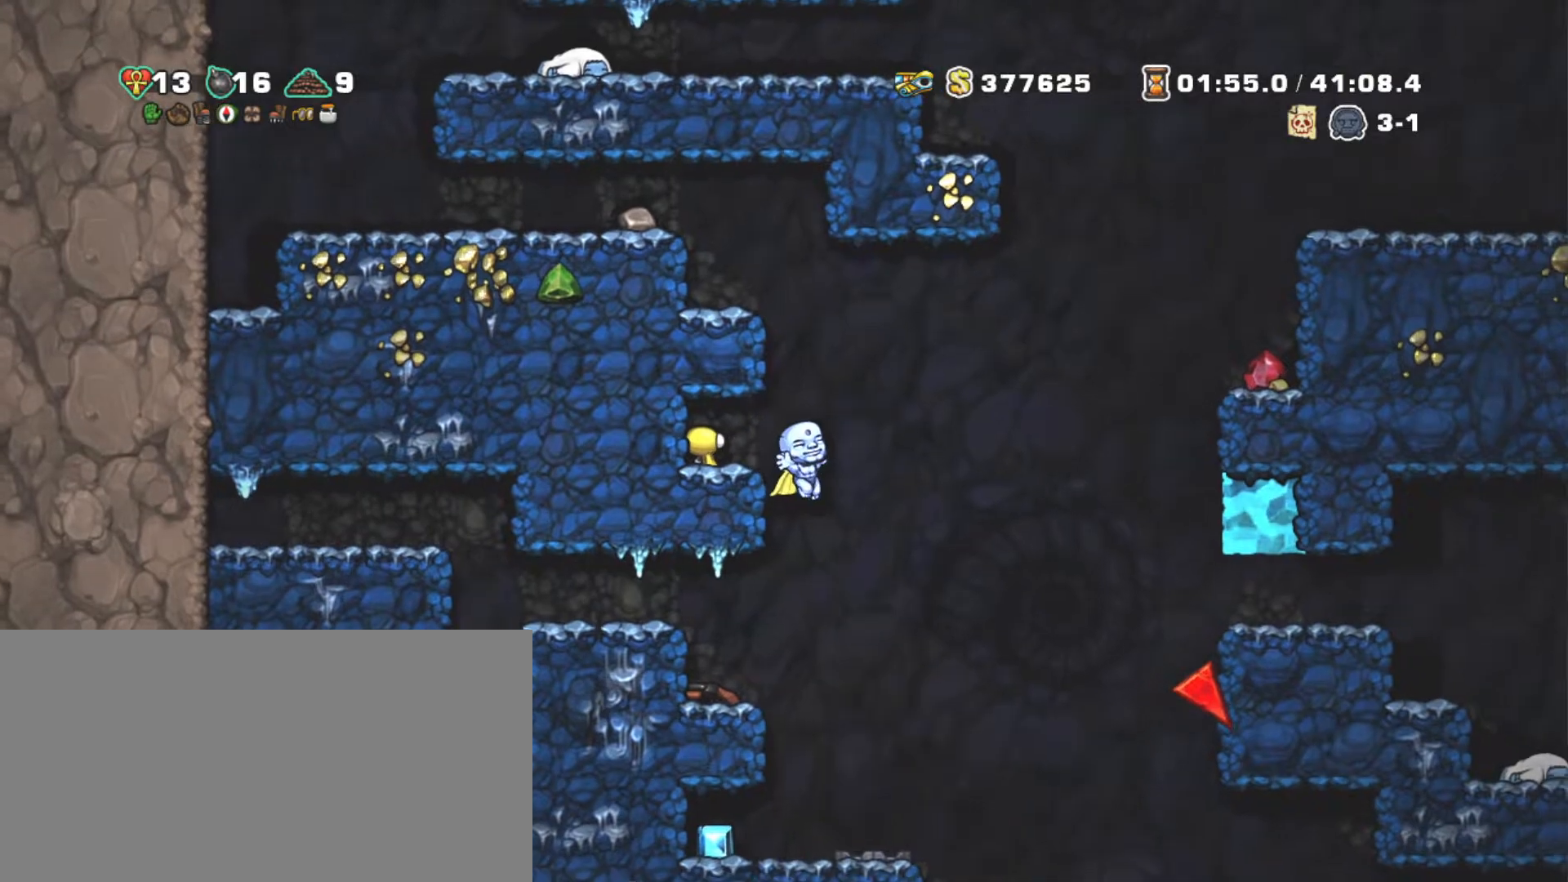
{"keys": ["shift", "x"], "events": [[167, "left", "down"], [300, "down", "down"], [350, "left", "up"], [400, "x", "down"], [500, "down", "up"]]}
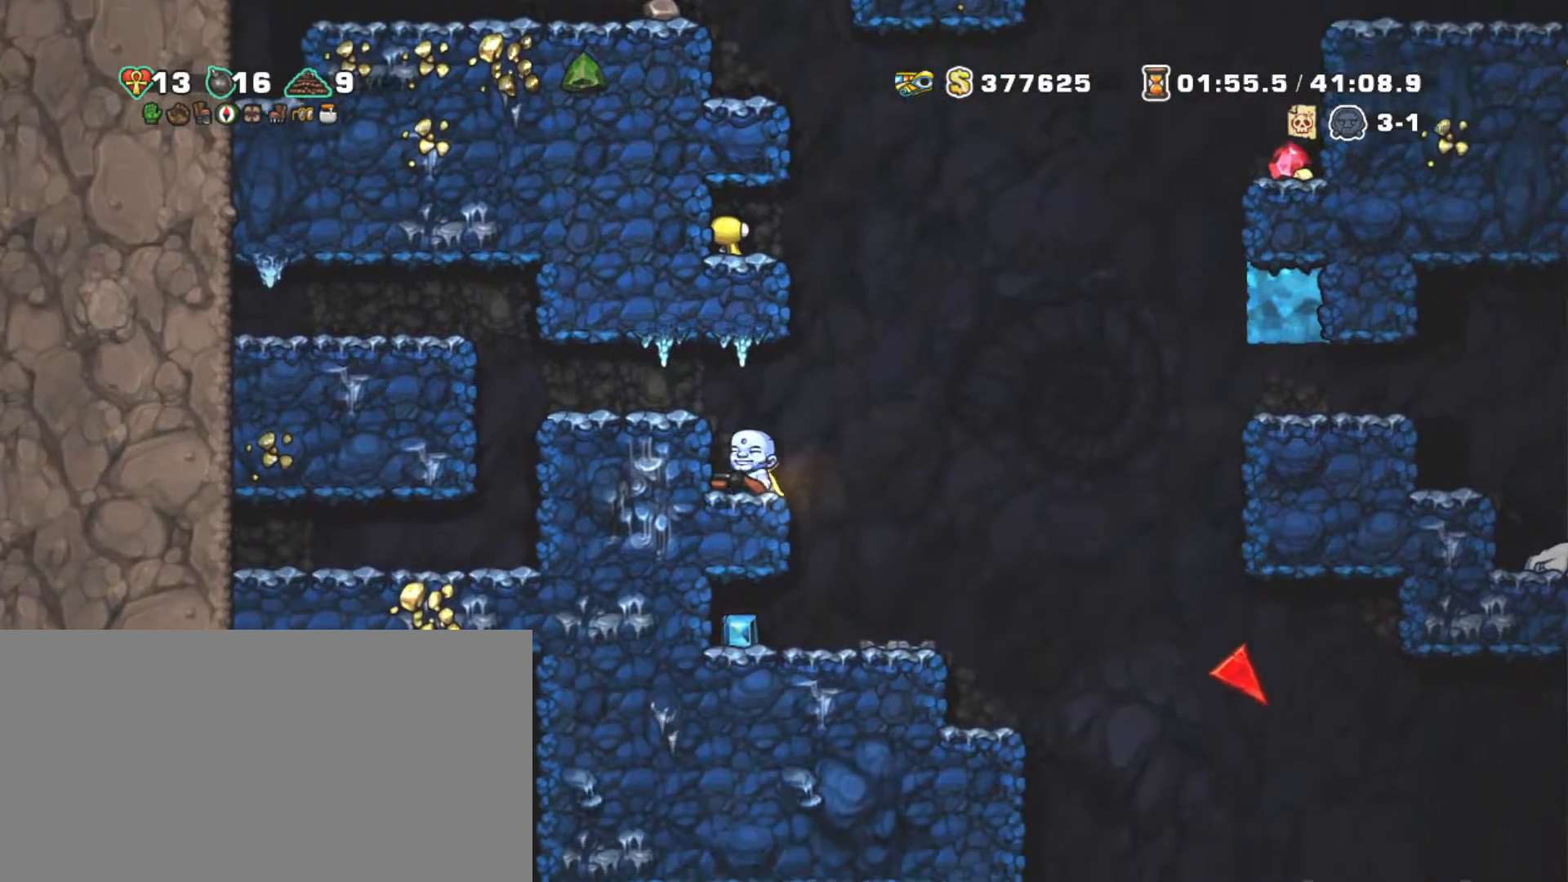
{"keys": ["left", "shift"], "events": [[50, "right", "down"], [50, "x", "up"], [184, "z", "down"], [284, "left", "down"], [284, "right", "up"], [417, "z", "up"]]}
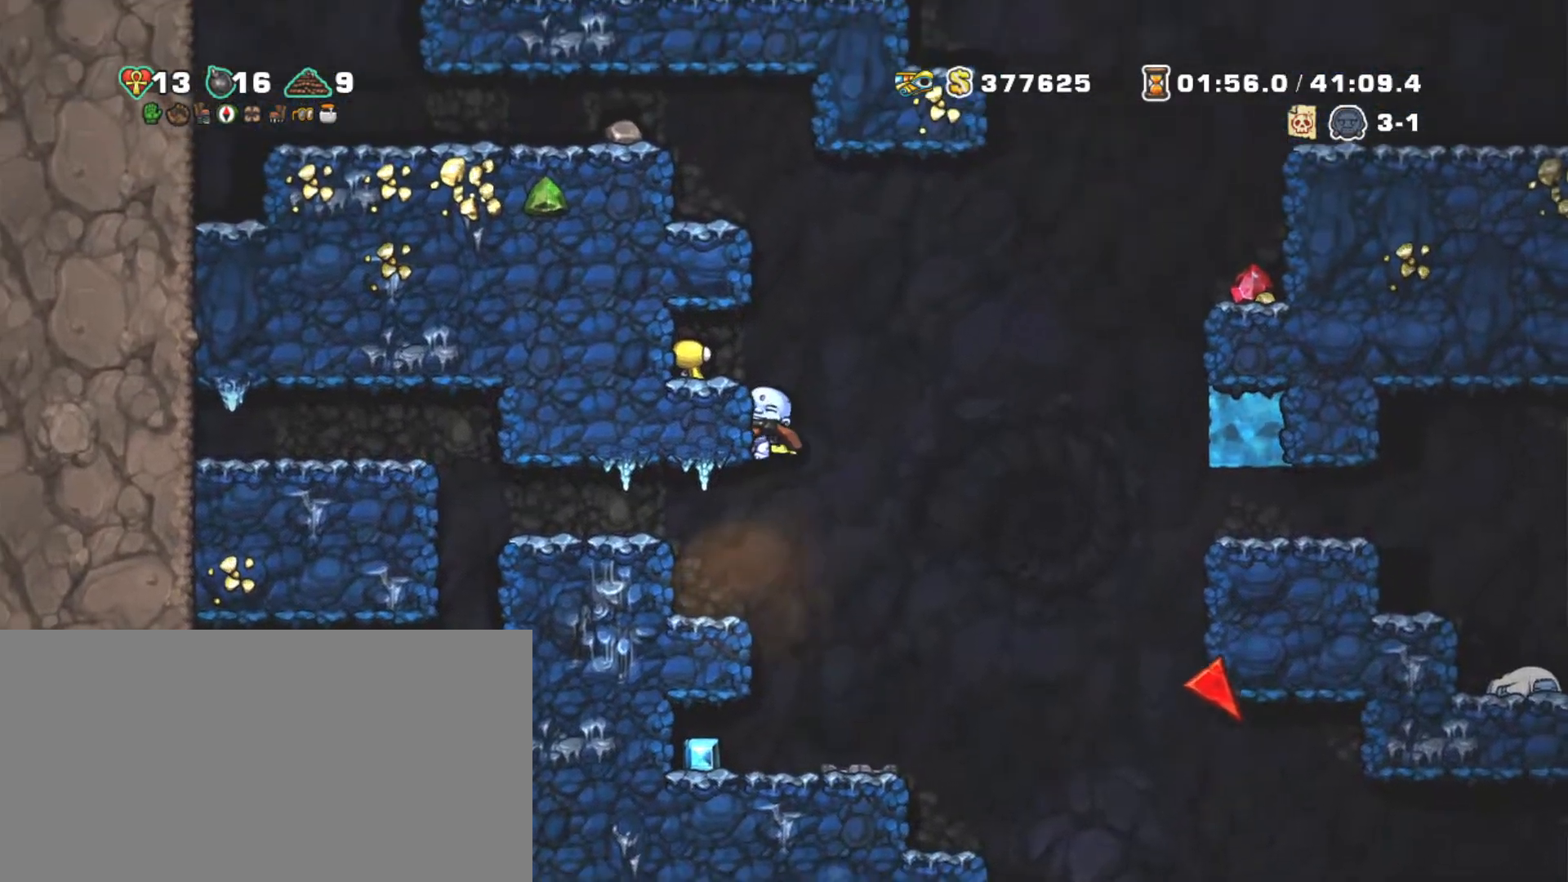
{"keys": ["left", "shift", "z"], "events": [[100, "left", "up"], [100, "right", "down"], [100, "z", "down"], [284, "left", "down"], [284, "z", "up"], [334, "right", "up"], [334, "z", "down"]]}
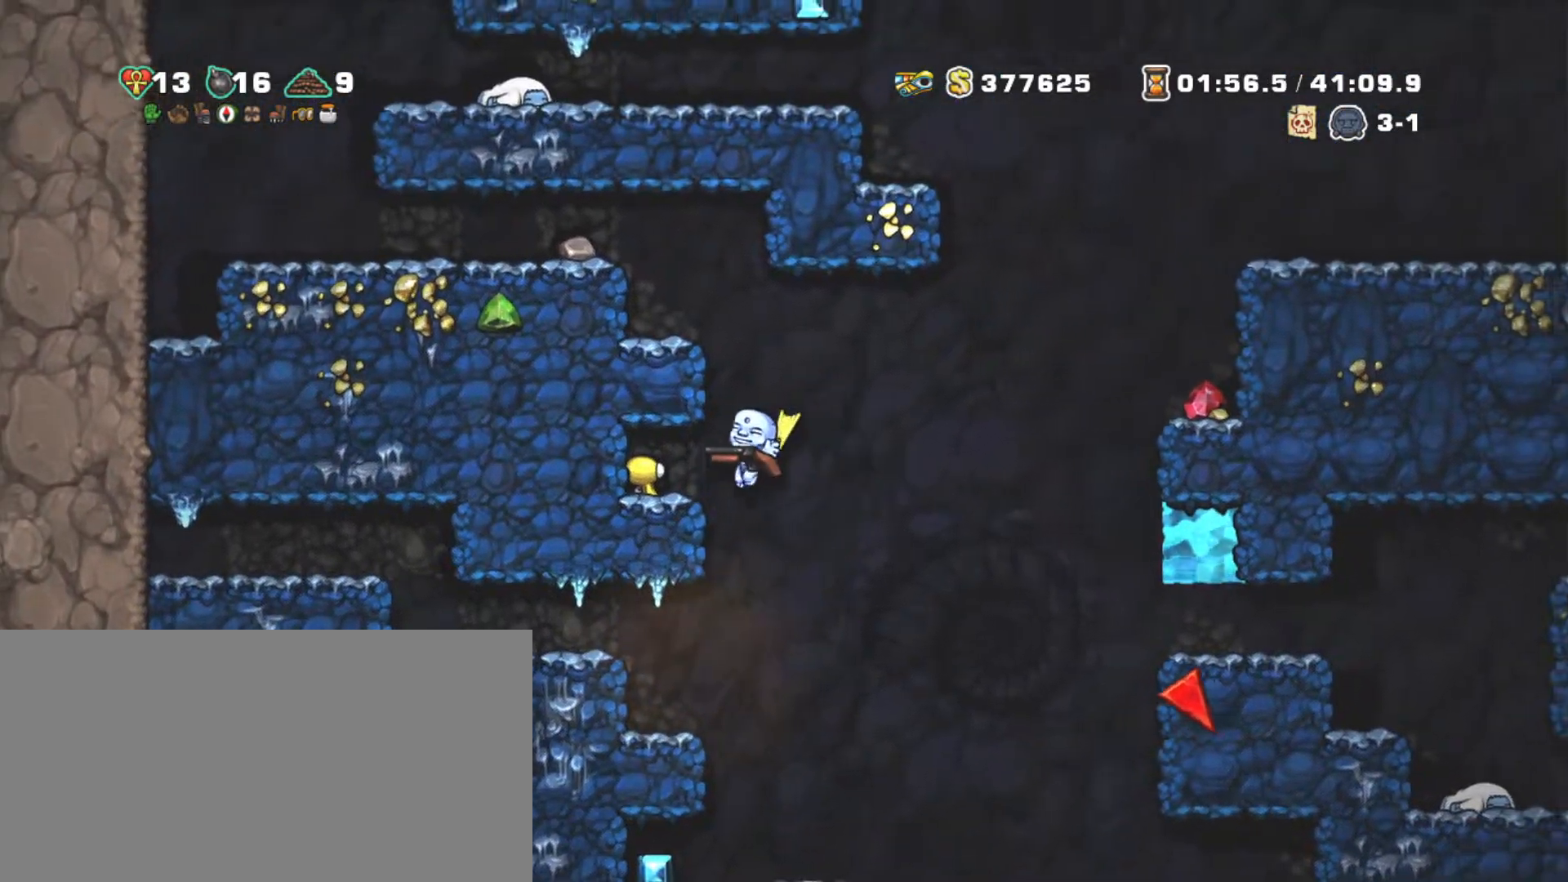
{"keys": ["right", "shift"], "events": [[117, "z", "up"], [167, "left", "up"], [500, "right", "down"]]}
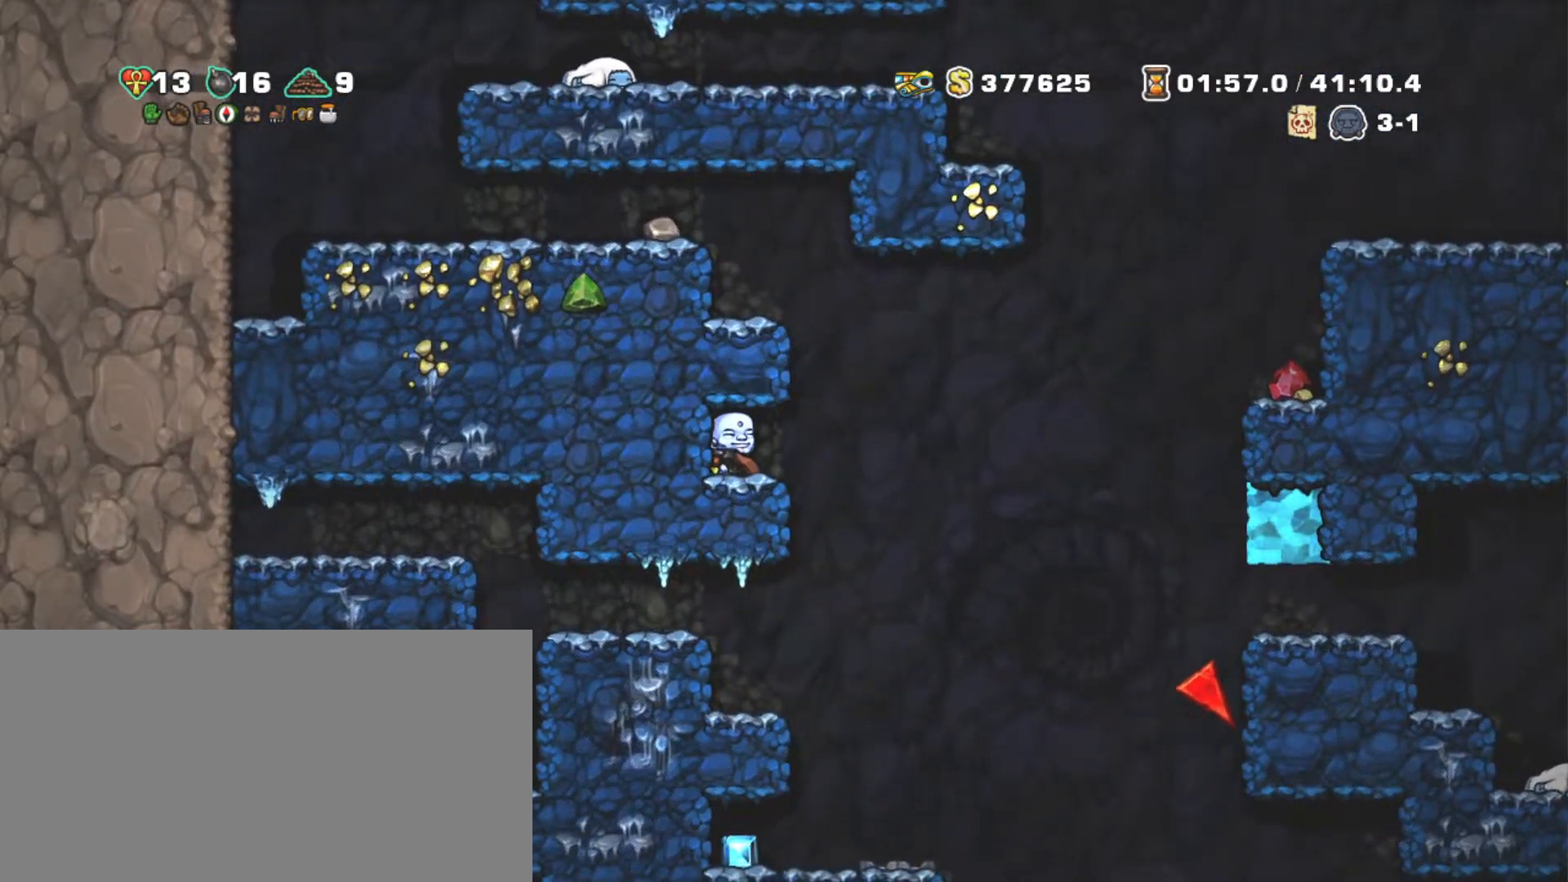
{"keys": ["right", "shift", "z"], "events": [[234, "z", "down"]]}
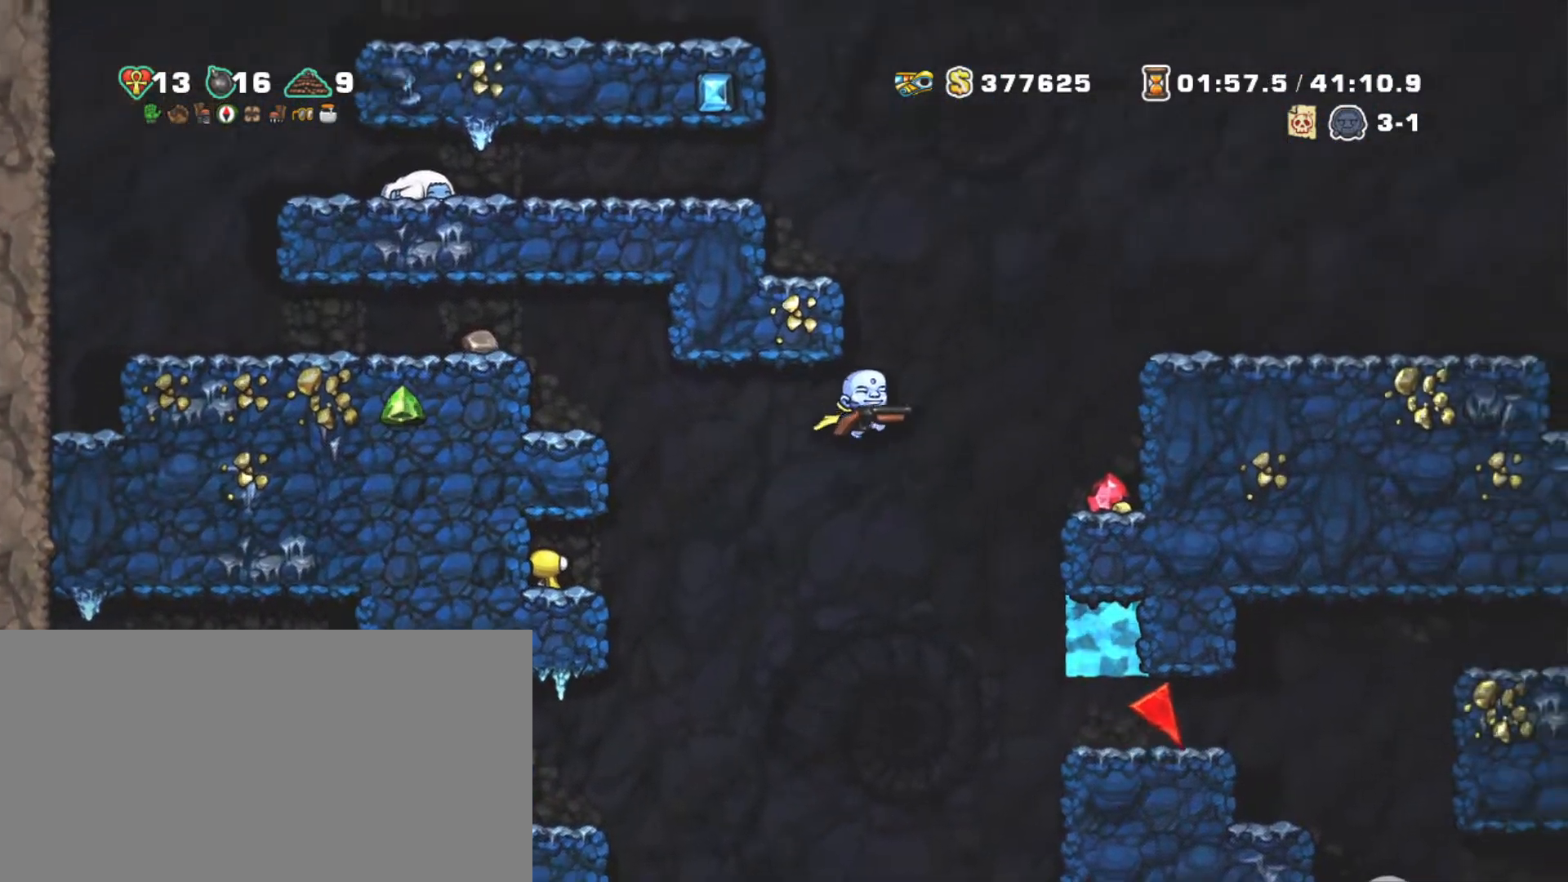
{"keys": ["shift"], "events": [[17, "left", "down"], [17, "z", "up"], [50, "right", "up"], [100, "z", "down"], [284, "left", "up"], [334, "right", "down"], [334, "z", "up"], [384, "z", "down"], [467, "right", "up"], [467, "z", "up"]]}
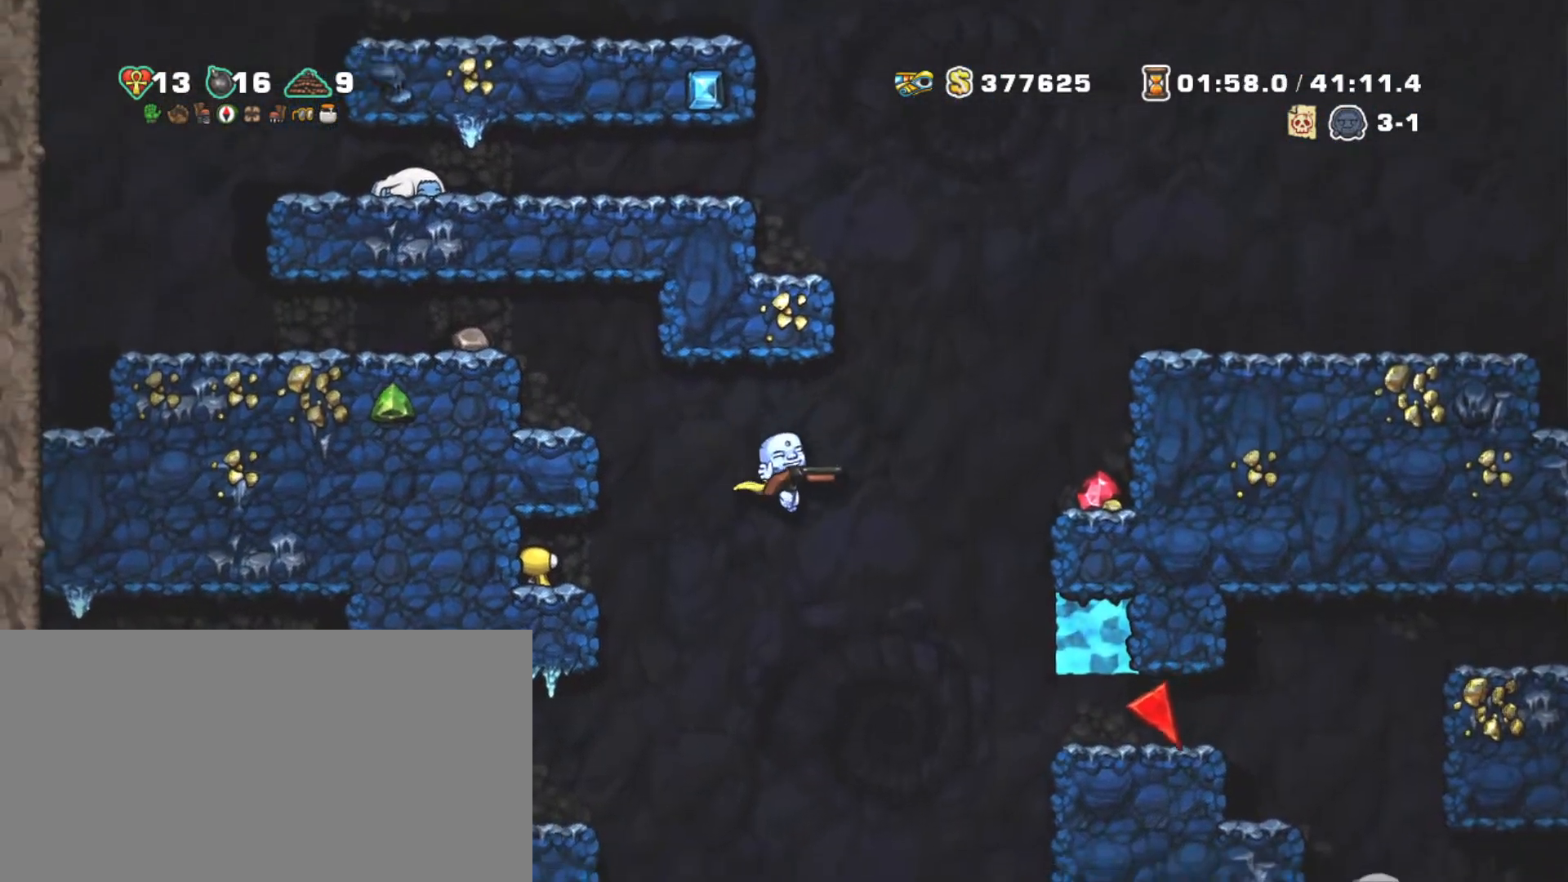
{"keys": ["right", "shift"], "events": [[67, "right", "down"], [217, "z", "down"], [500, "z", "up"]]}
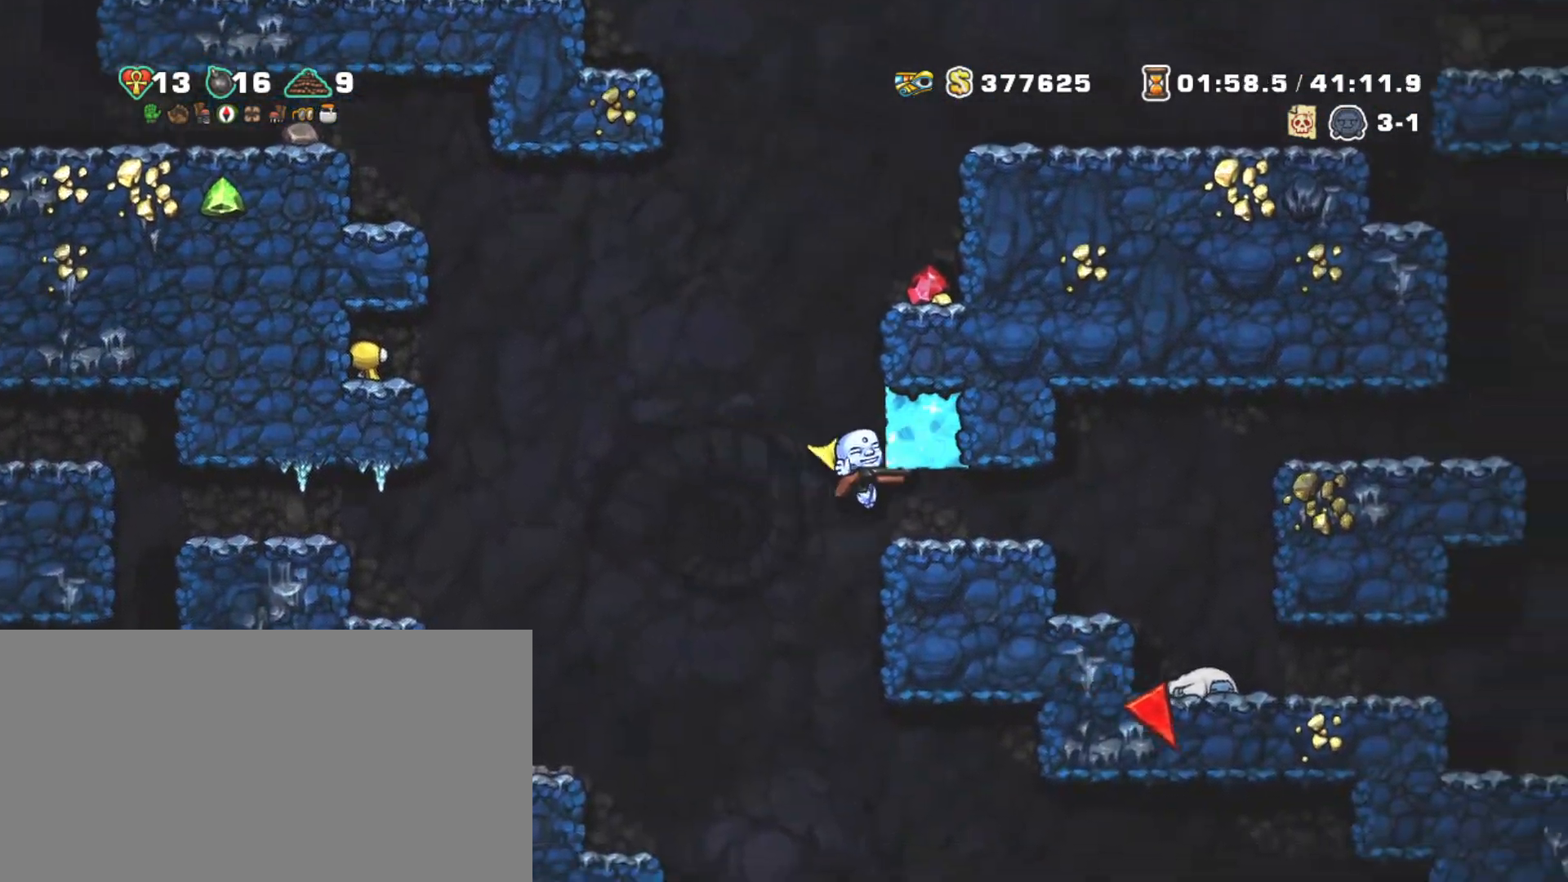
{"keys": ["right", "shift"], "events": [[100, "down", "down"], [134, "z", "down"], [234, "down", "up"], [234, "z", "up"]]}
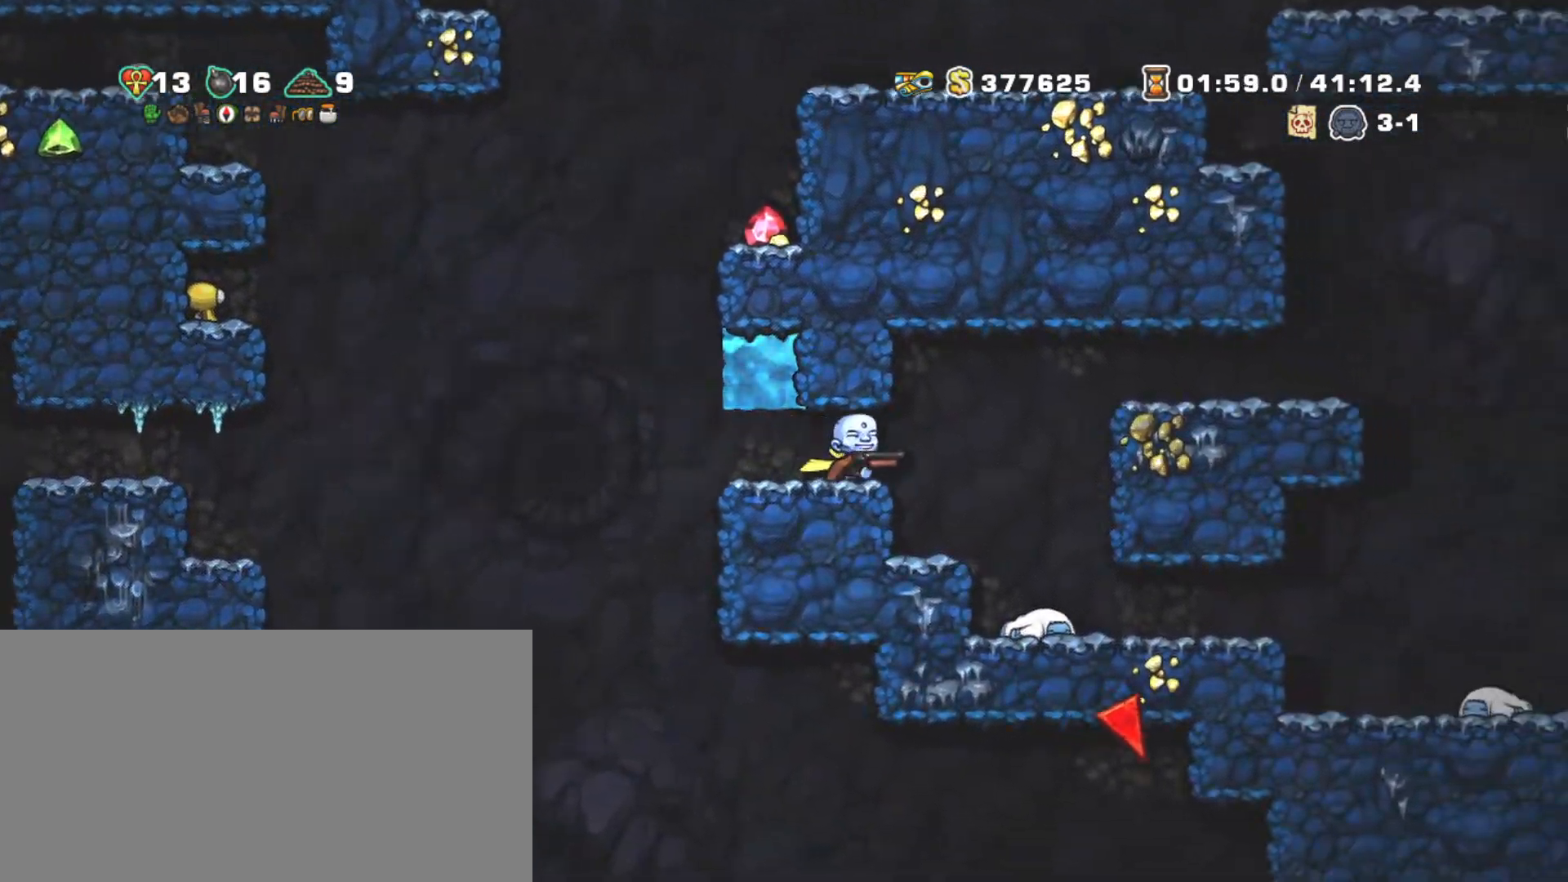
{"keys": ["right", "shift"], "events": [[150, "right", "up"], [334, "right", "down"]]}
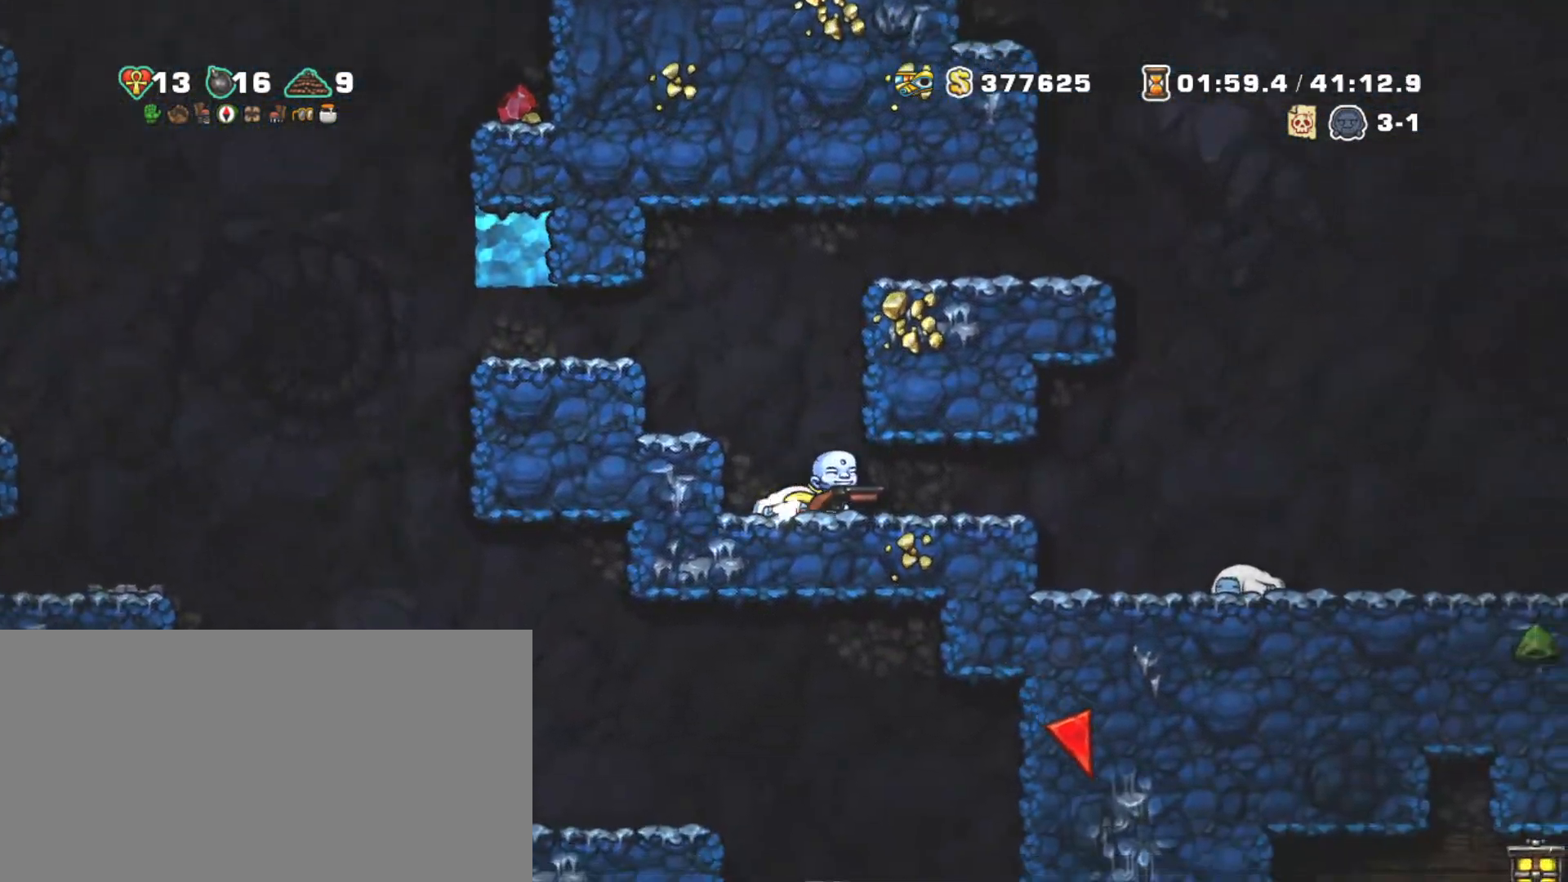
{"keys": ["right", "shift"], "events": []}
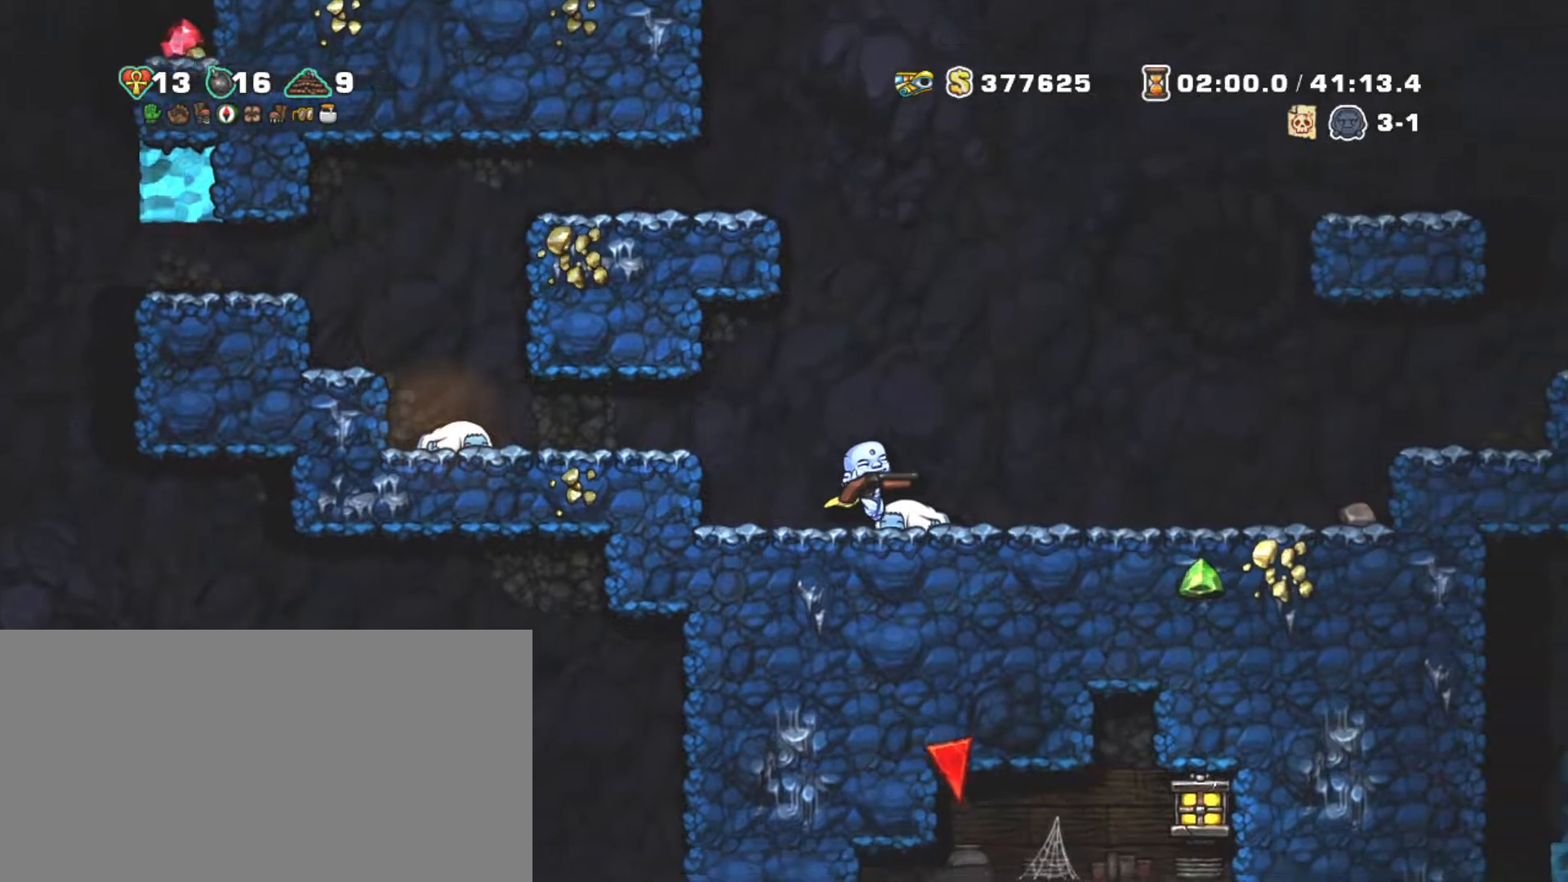
{"keys": ["right", "shift", "z"], "events": [[200, "z", "down"]]}
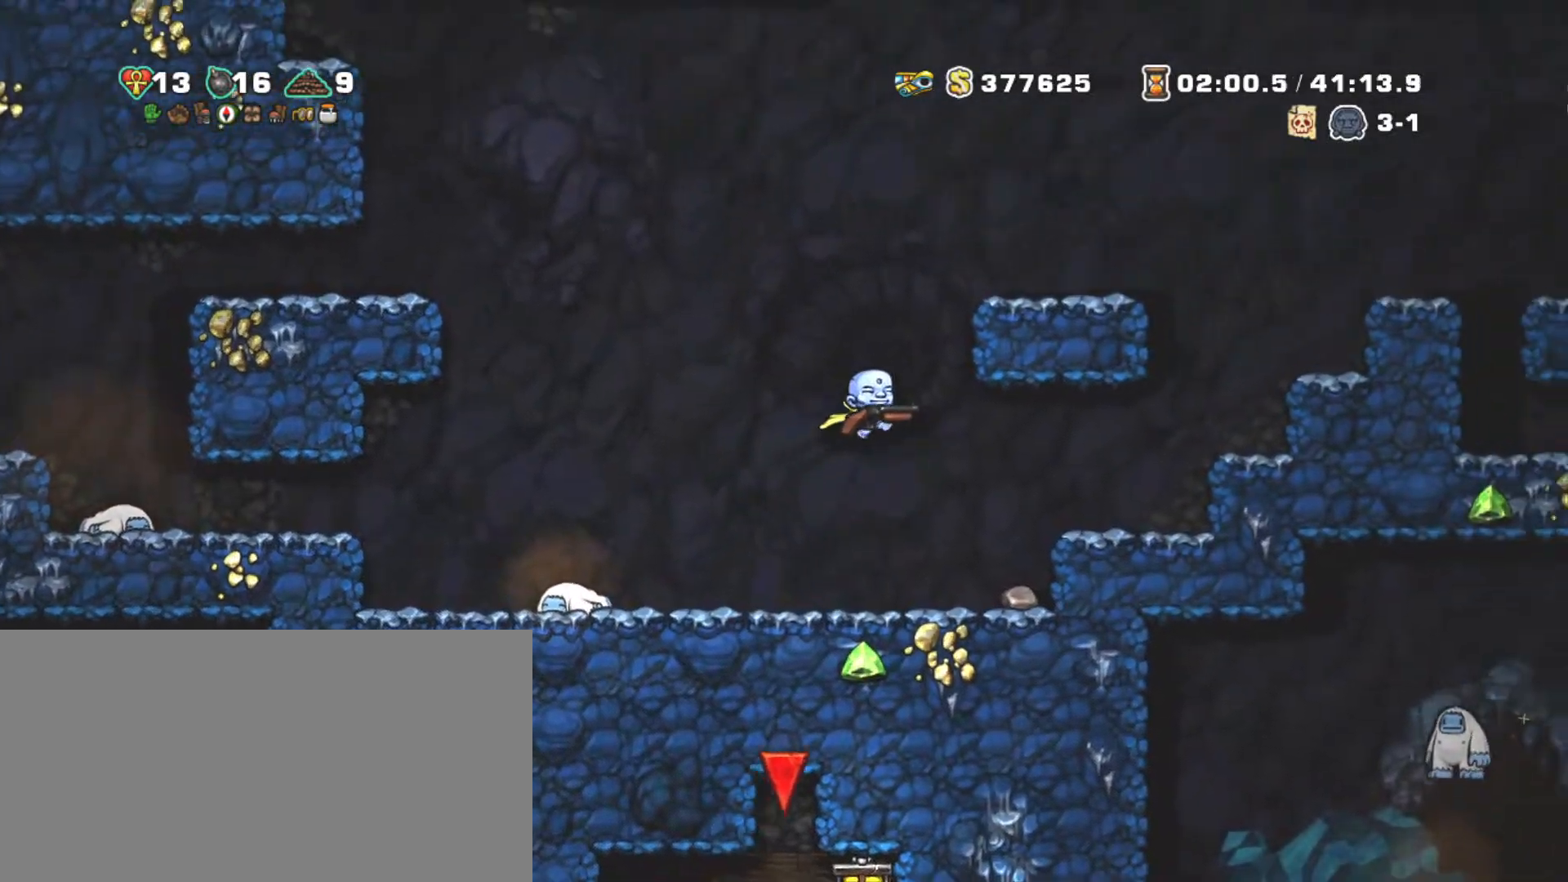
{"keys": ["shift", "z"], "events": [[100, "z", "up"], [150, "z", "down"], [250, "z", "up"], [484, "right", "up"], [484, "z", "down"]]}
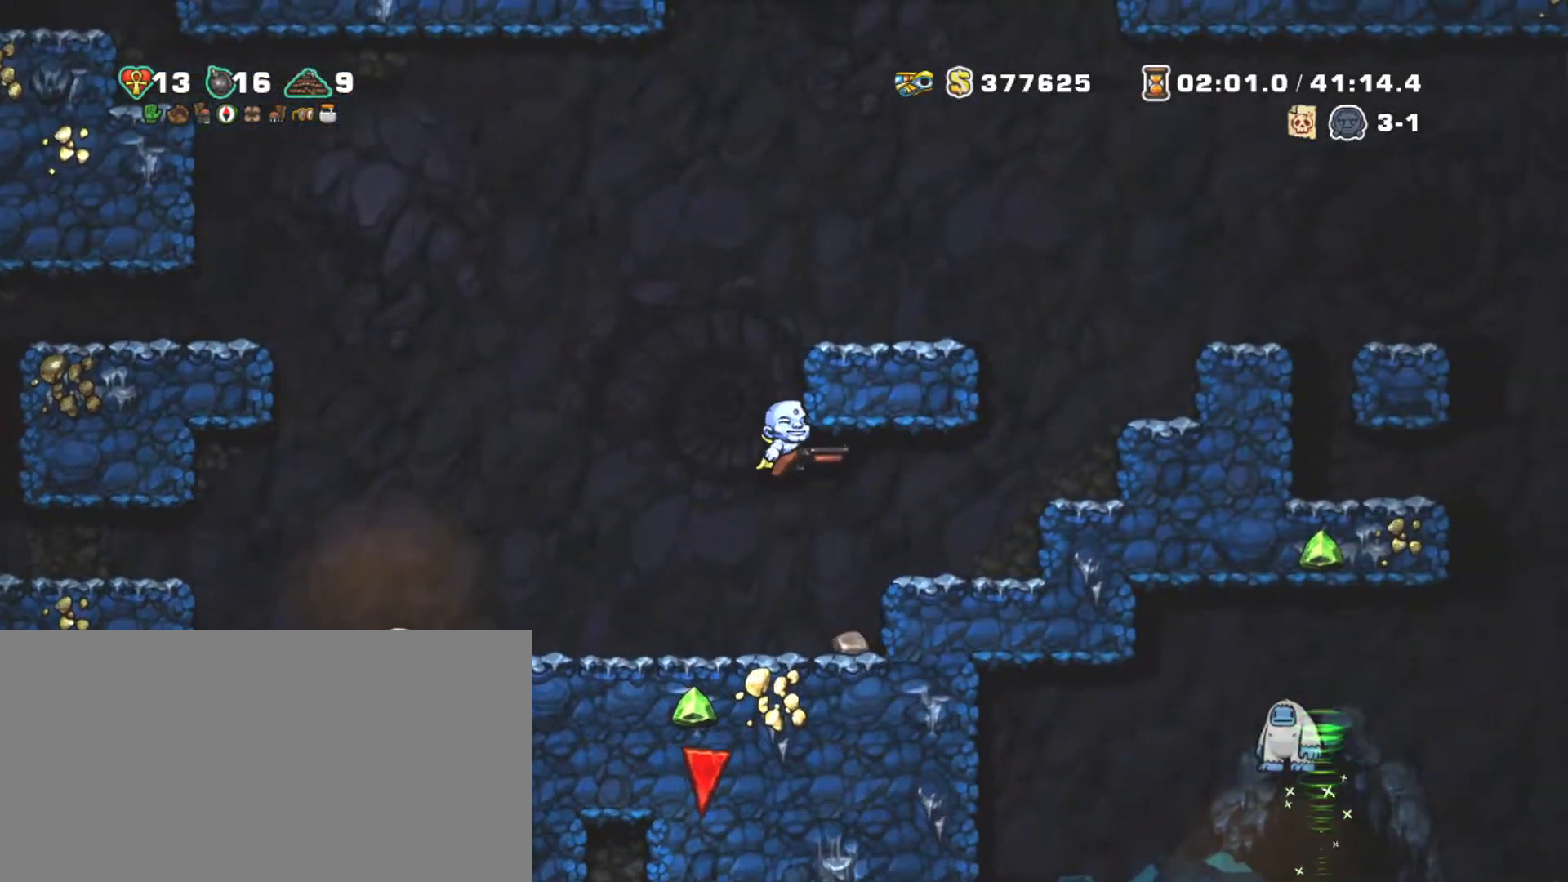
{"keys": ["right", "shift"], "events": [[117, "right", "down"], [117, "z", "up"], [250, "right", "up"], [400, "z", "down"], [450, "right", "down"], [500, "z", "up"]]}
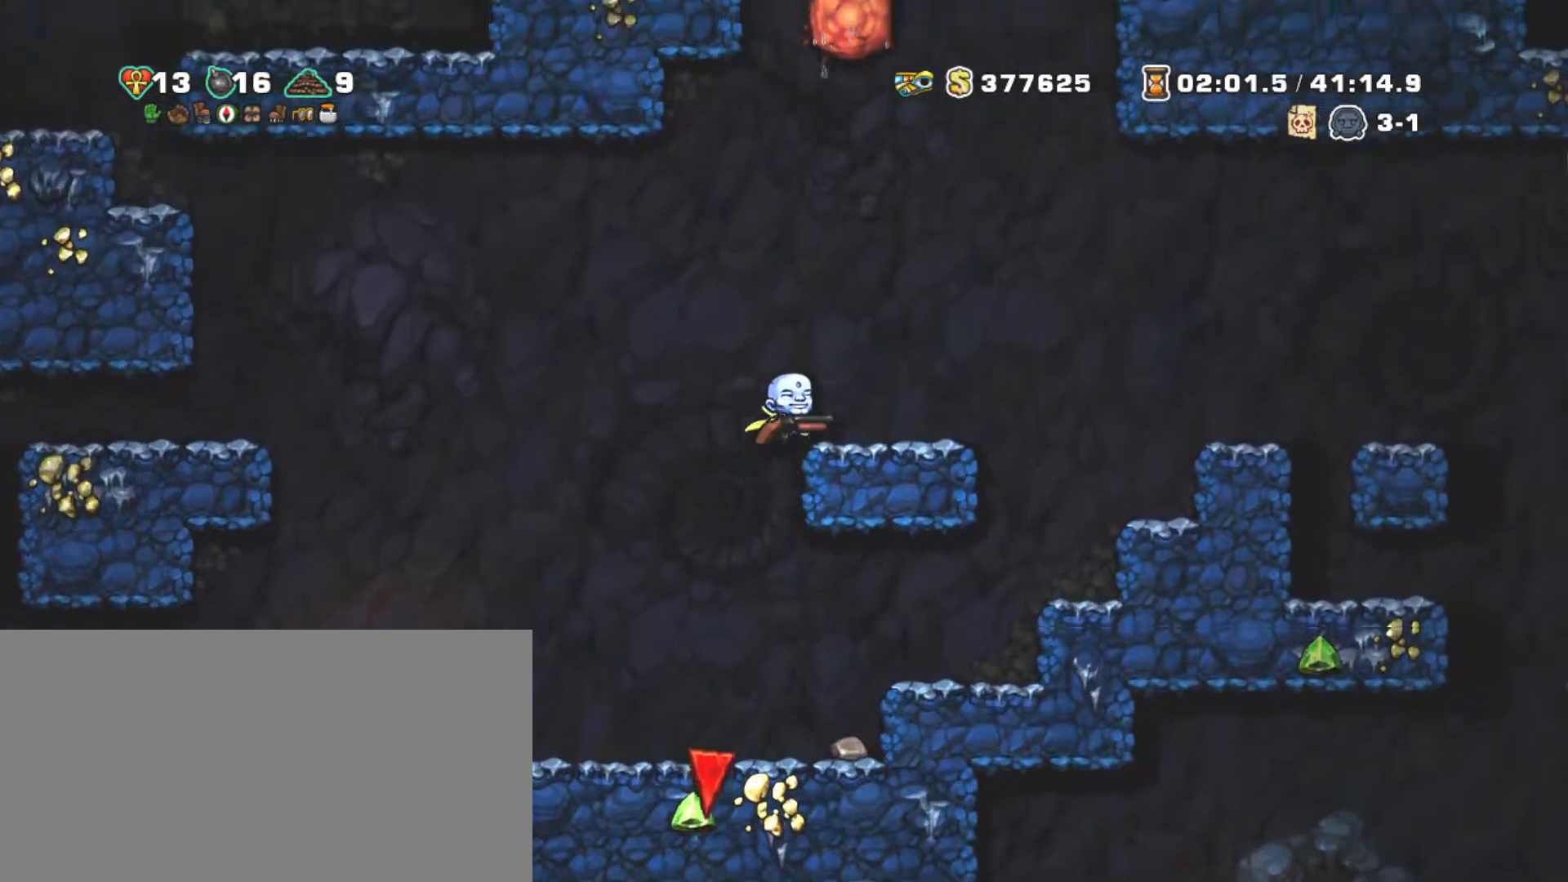
{"keys": ["right", "shift", "z"], "events": [[284, "z", "down"]]}
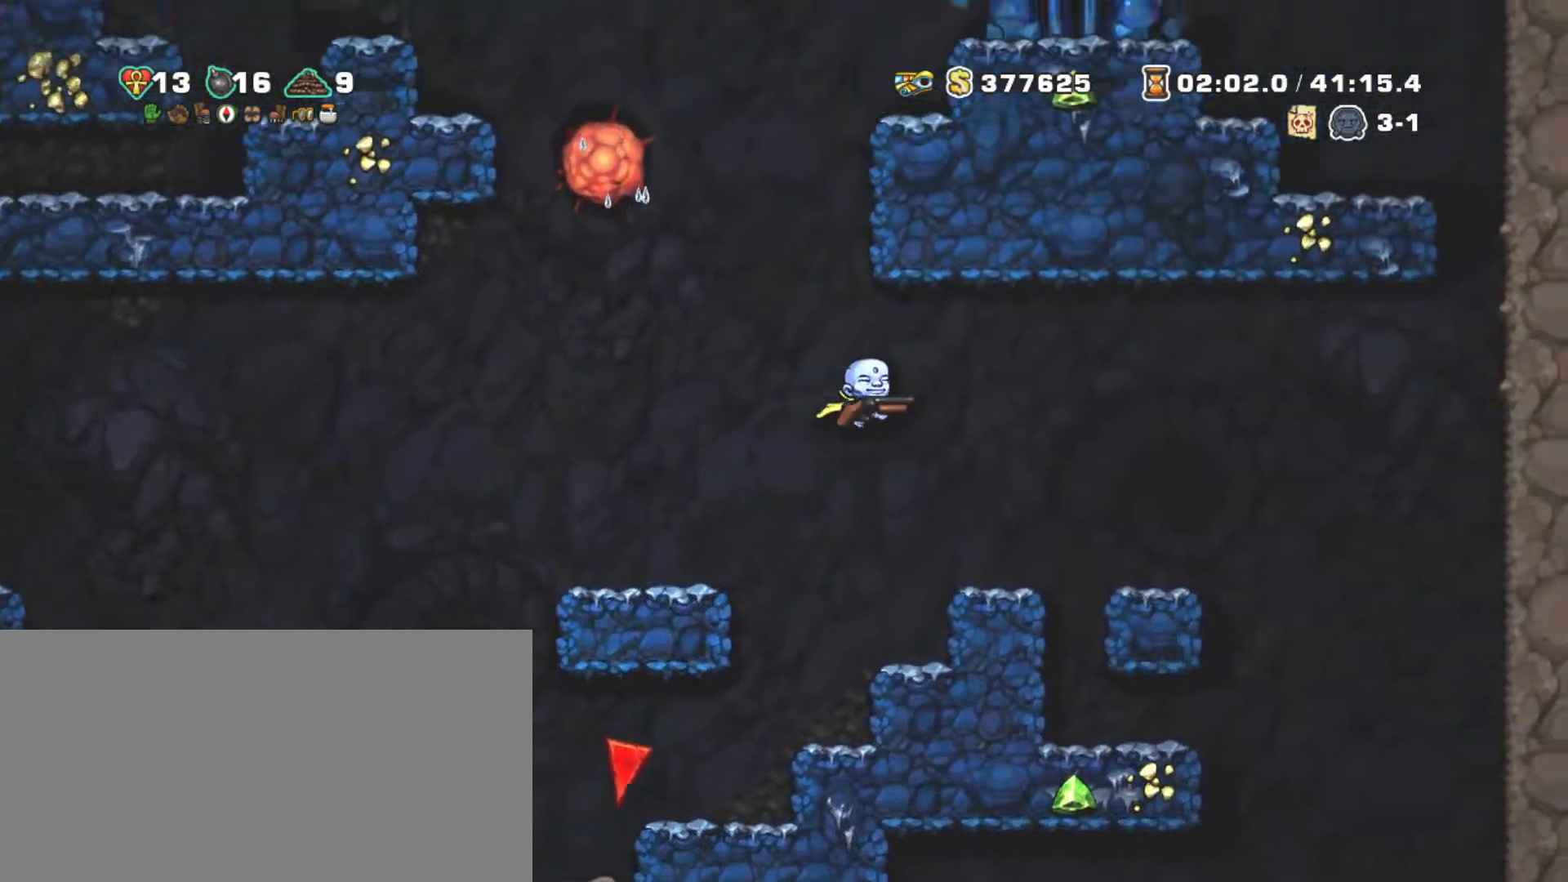
{"keys": ["shift"], "events": [[117, "right", "up"], [117, "z", "up"]]}
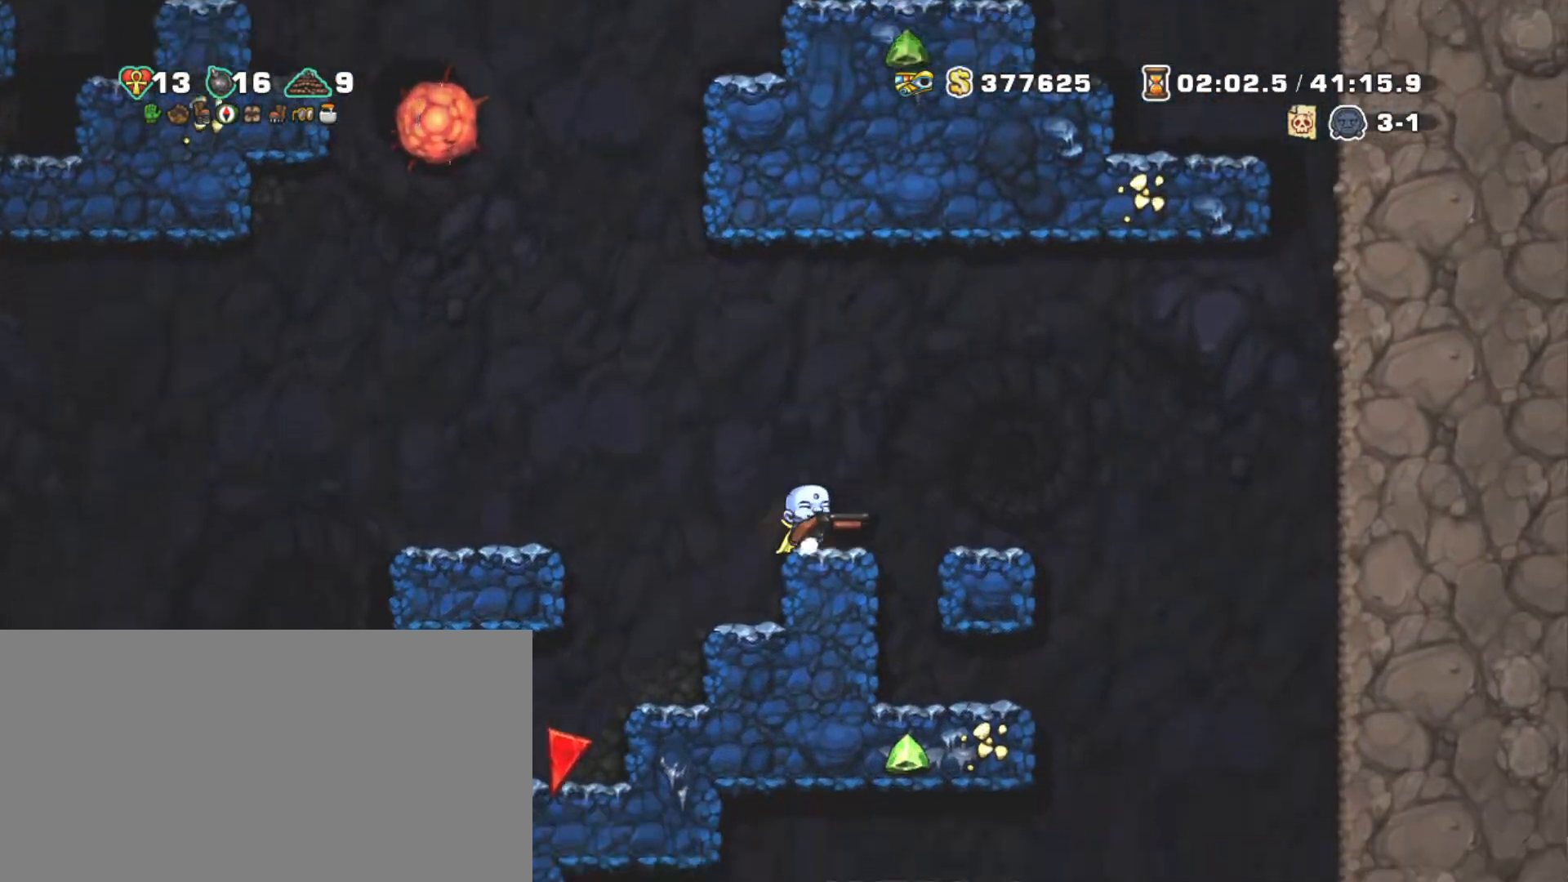
{"keys": ["right", "shift"], "events": [[67, "right", "down"], [217, "z", "down"], [317, "z", "up"]]}
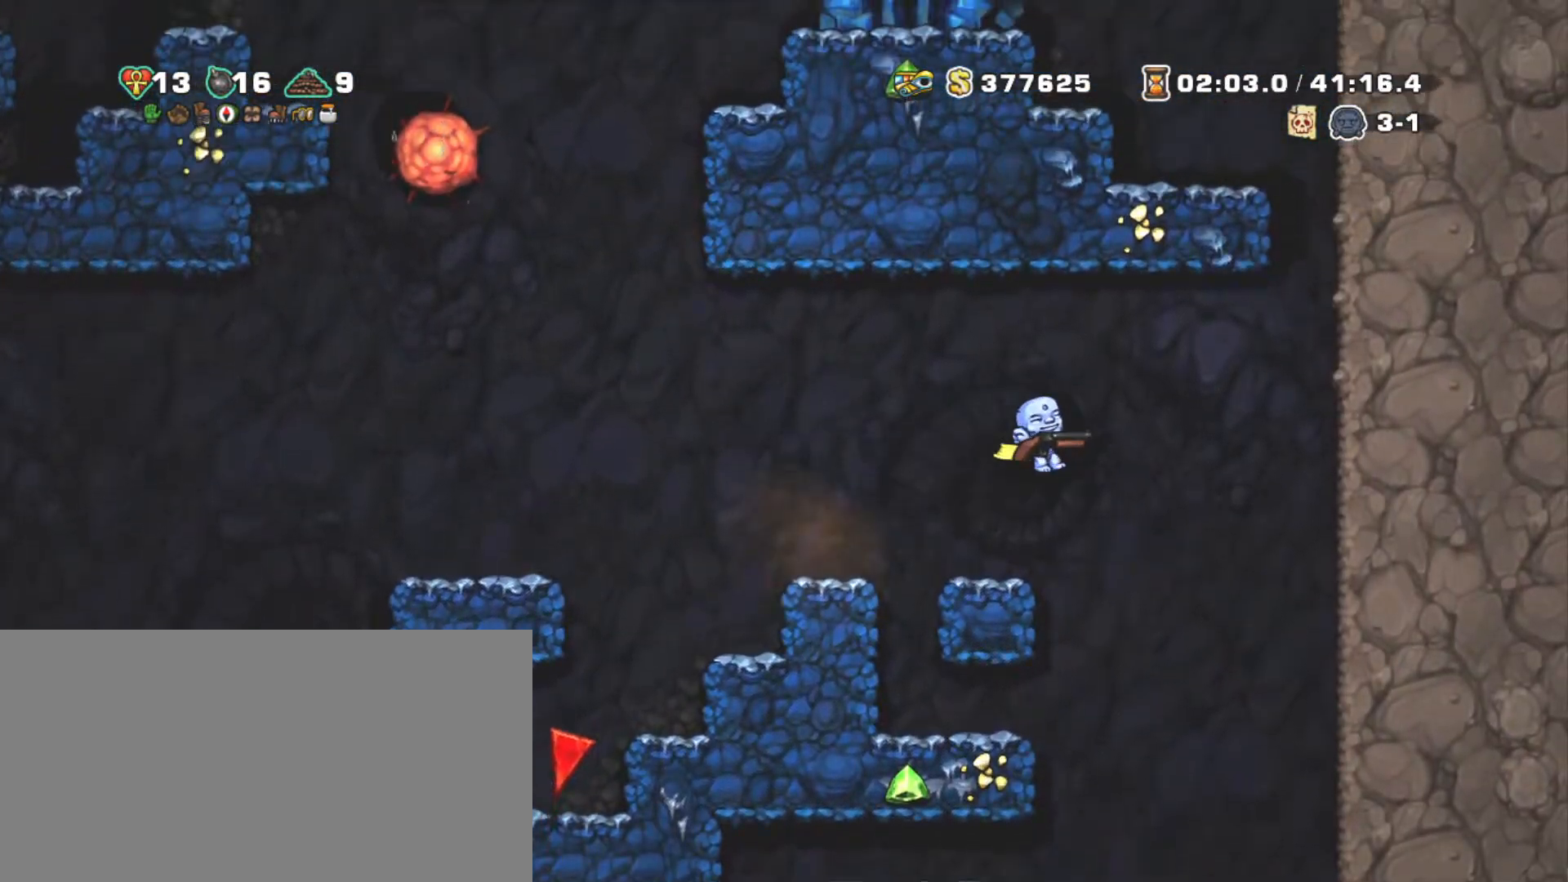
{"keys": ["shift", "z"], "events": [[134, "left", "down"], [134, "right", "up"], [234, "left", "up"], [367, "z", "down"]]}
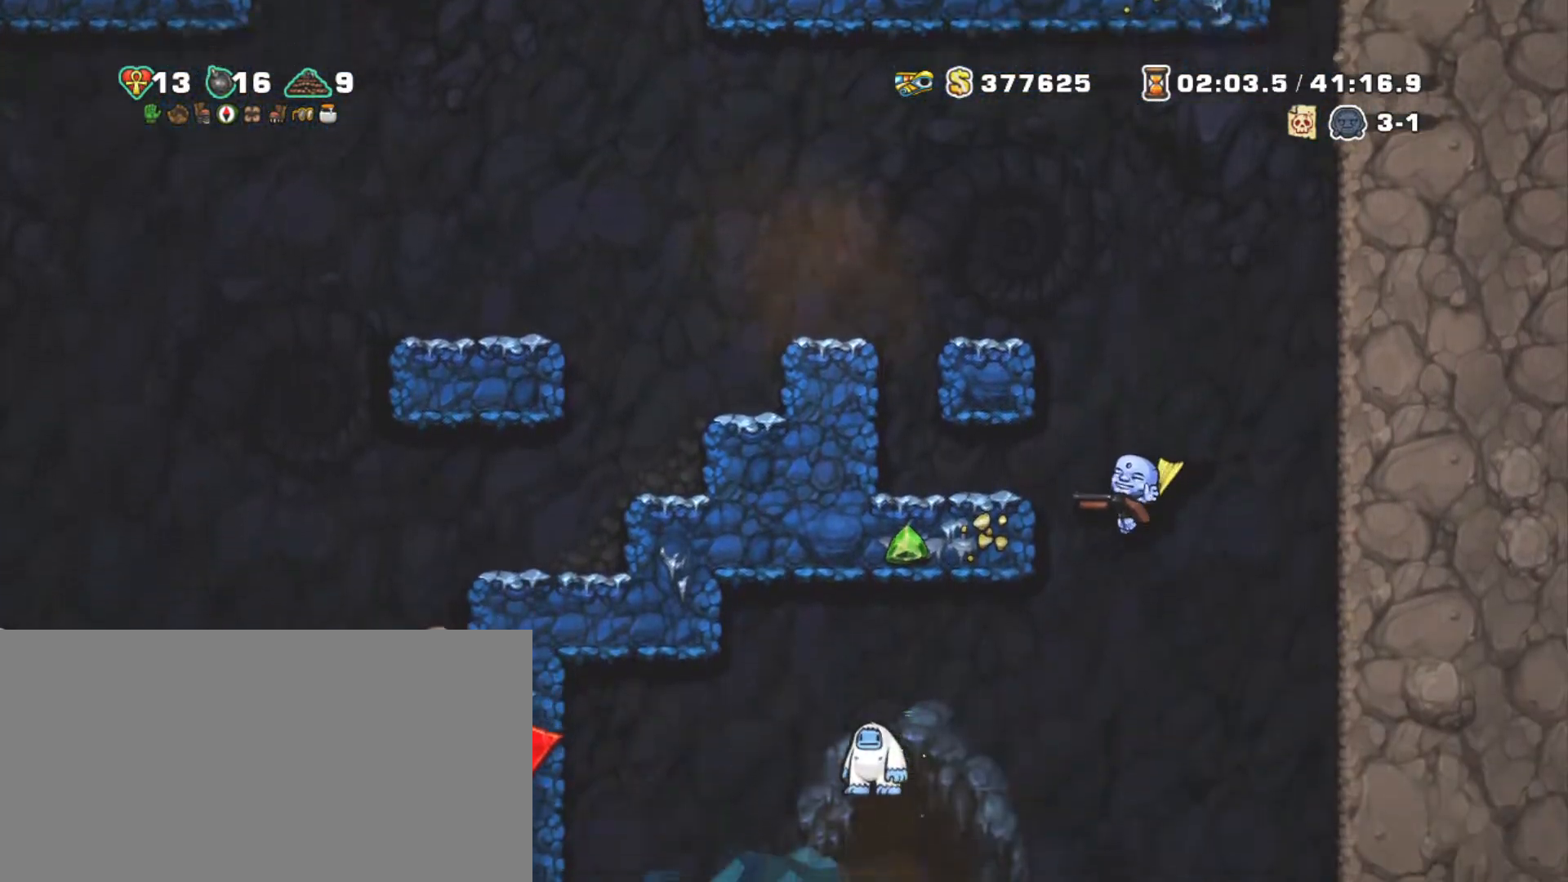
{"keys": ["shift"], "events": [[17, "z", "up"]]}
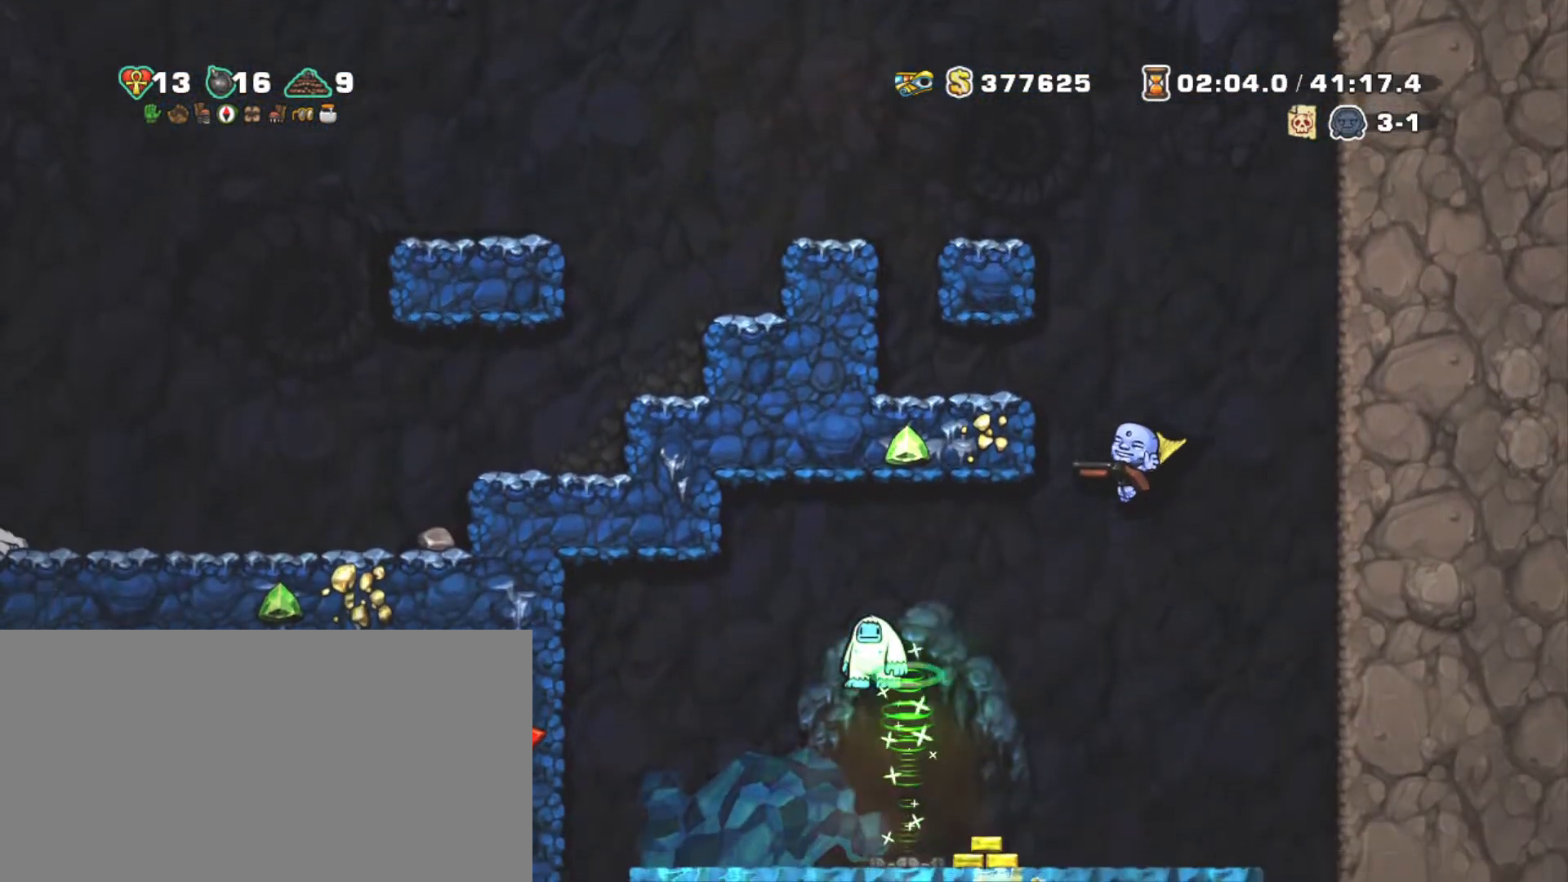
{"keys": ["left", "shift"], "events": [[167, "left", "down"]]}
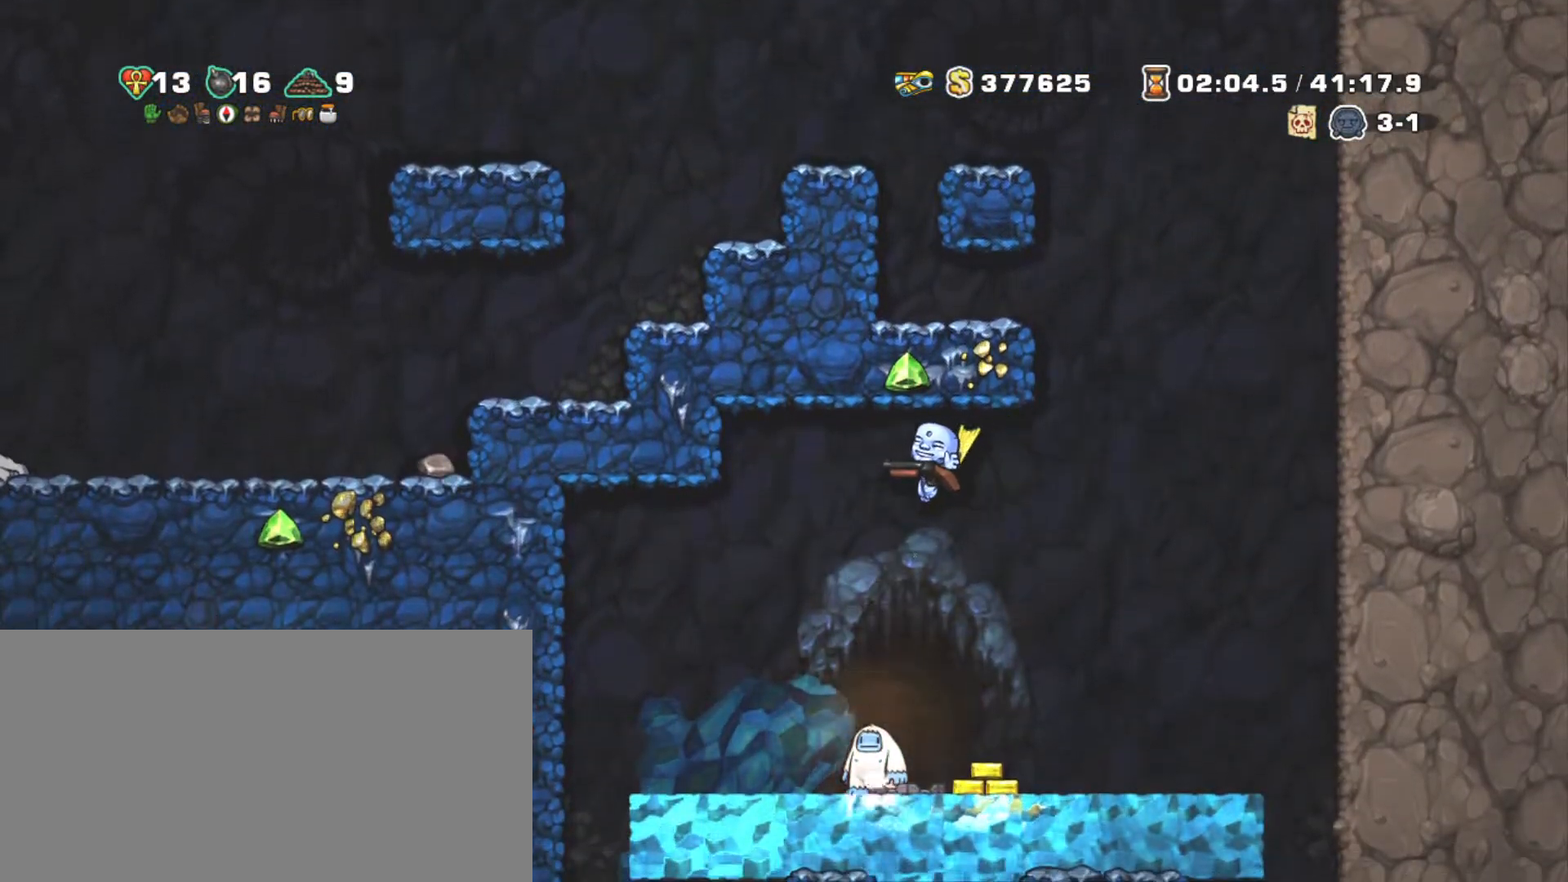
{"keys": ["right", "shift"], "events": [[50, "left", "up"], [50, "z", "down"], [134, "z", "up"], [317, "right", "down"]]}
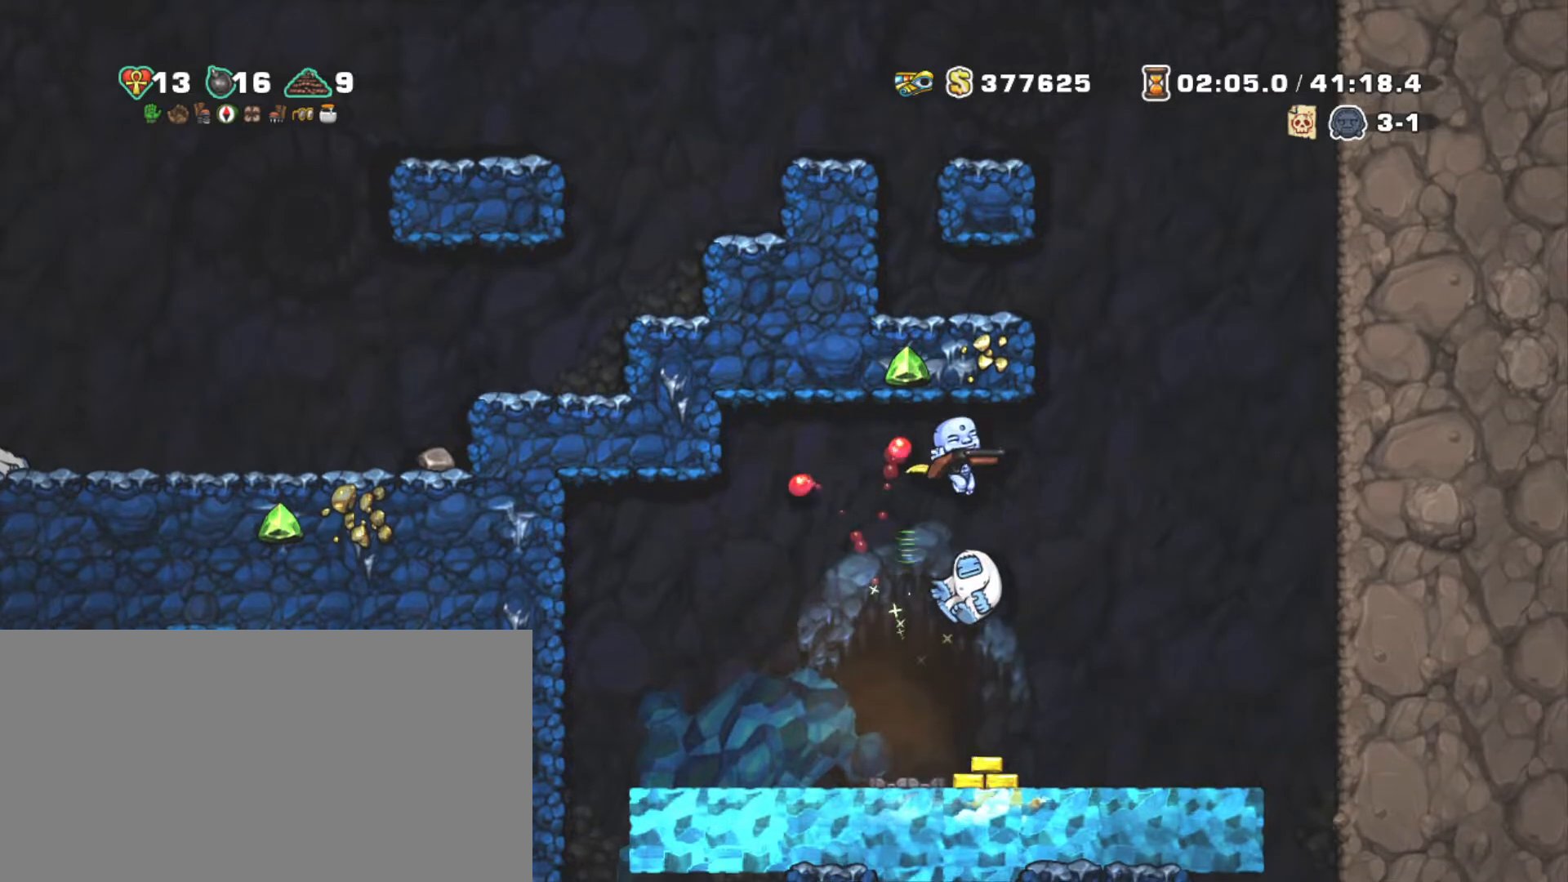
{"keys": ["shift"], "events": [[150, "z", "down"], [250, "left", "down"], [250, "z", "up"], [334, "right", "up"], [334, "z", "down"], [384, "left", "up"], [434, "z", "up"]]}
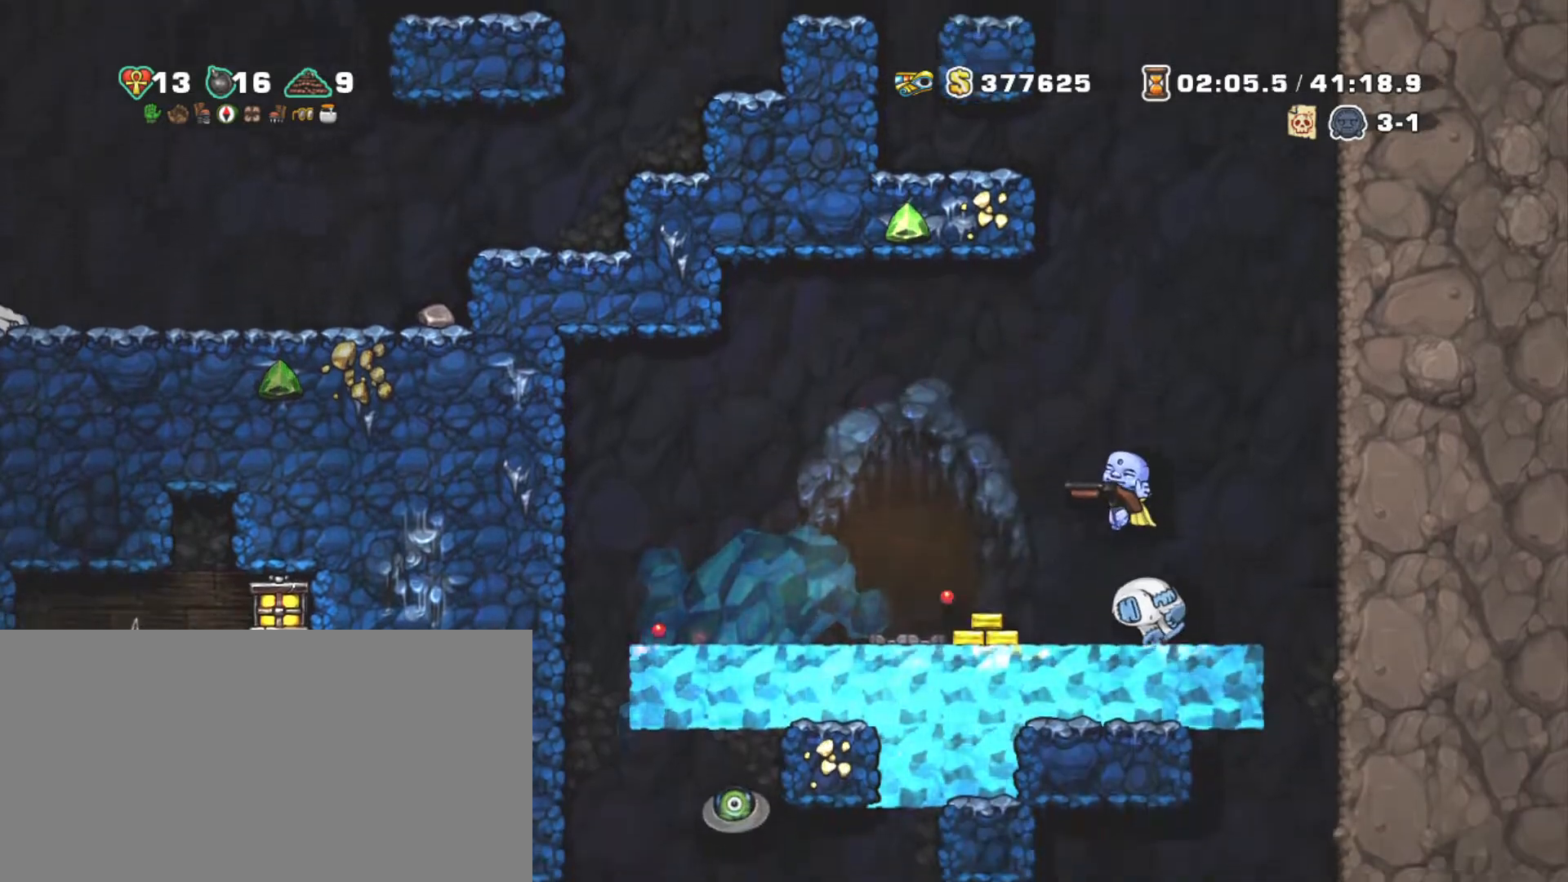
{"keys": ["left", "shift"], "events": [[500, "left", "down"]]}
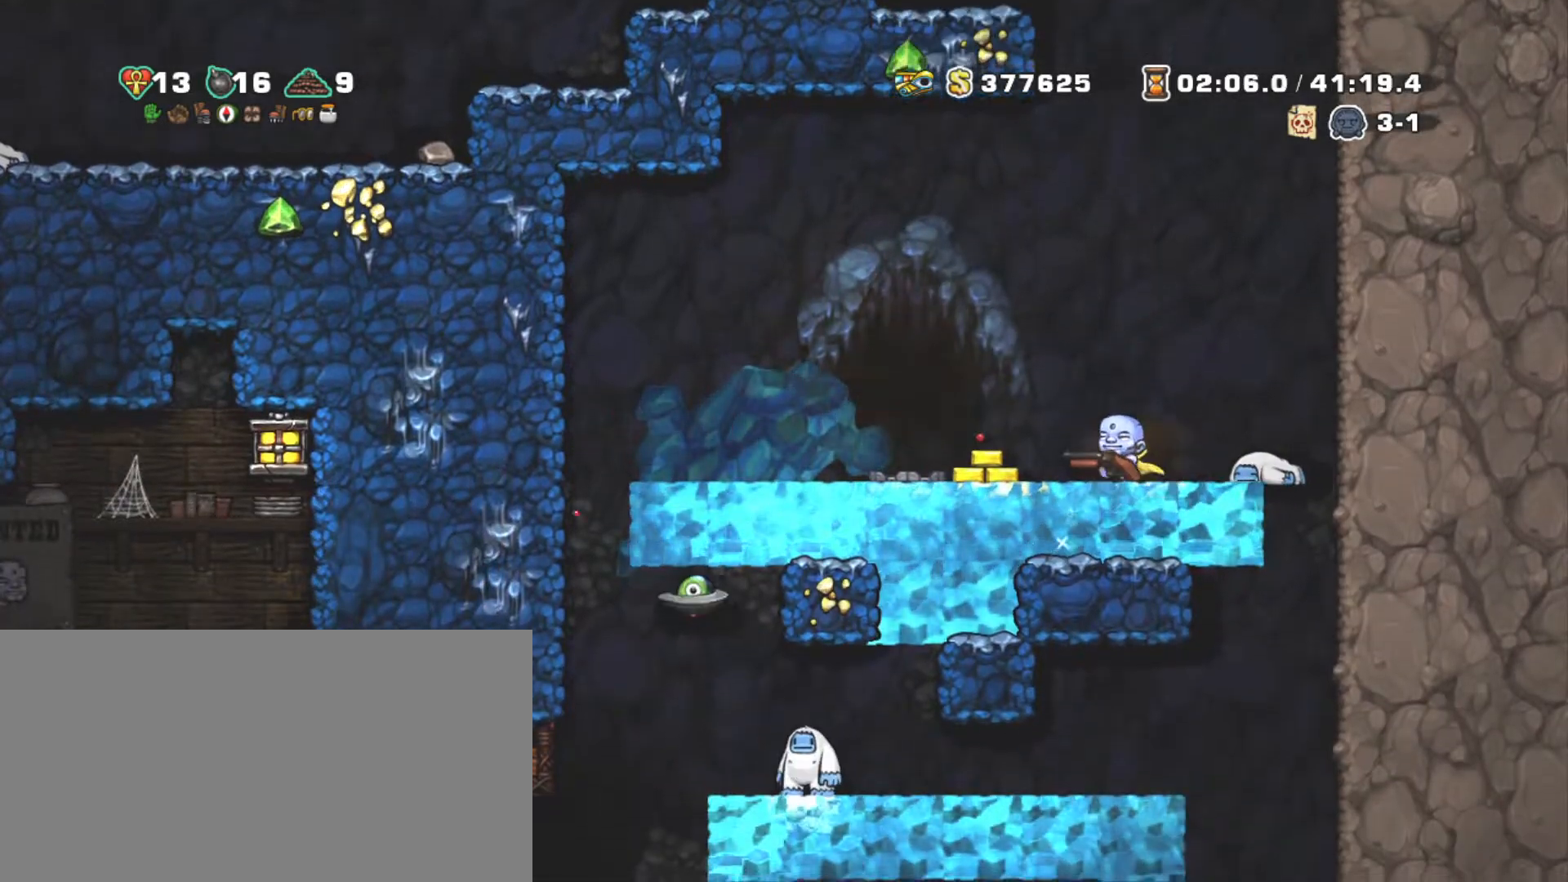
{"keys": ["shift"], "events": [[50, "z", "down"], [417, "z", "up"], [467, "left", "up"]]}
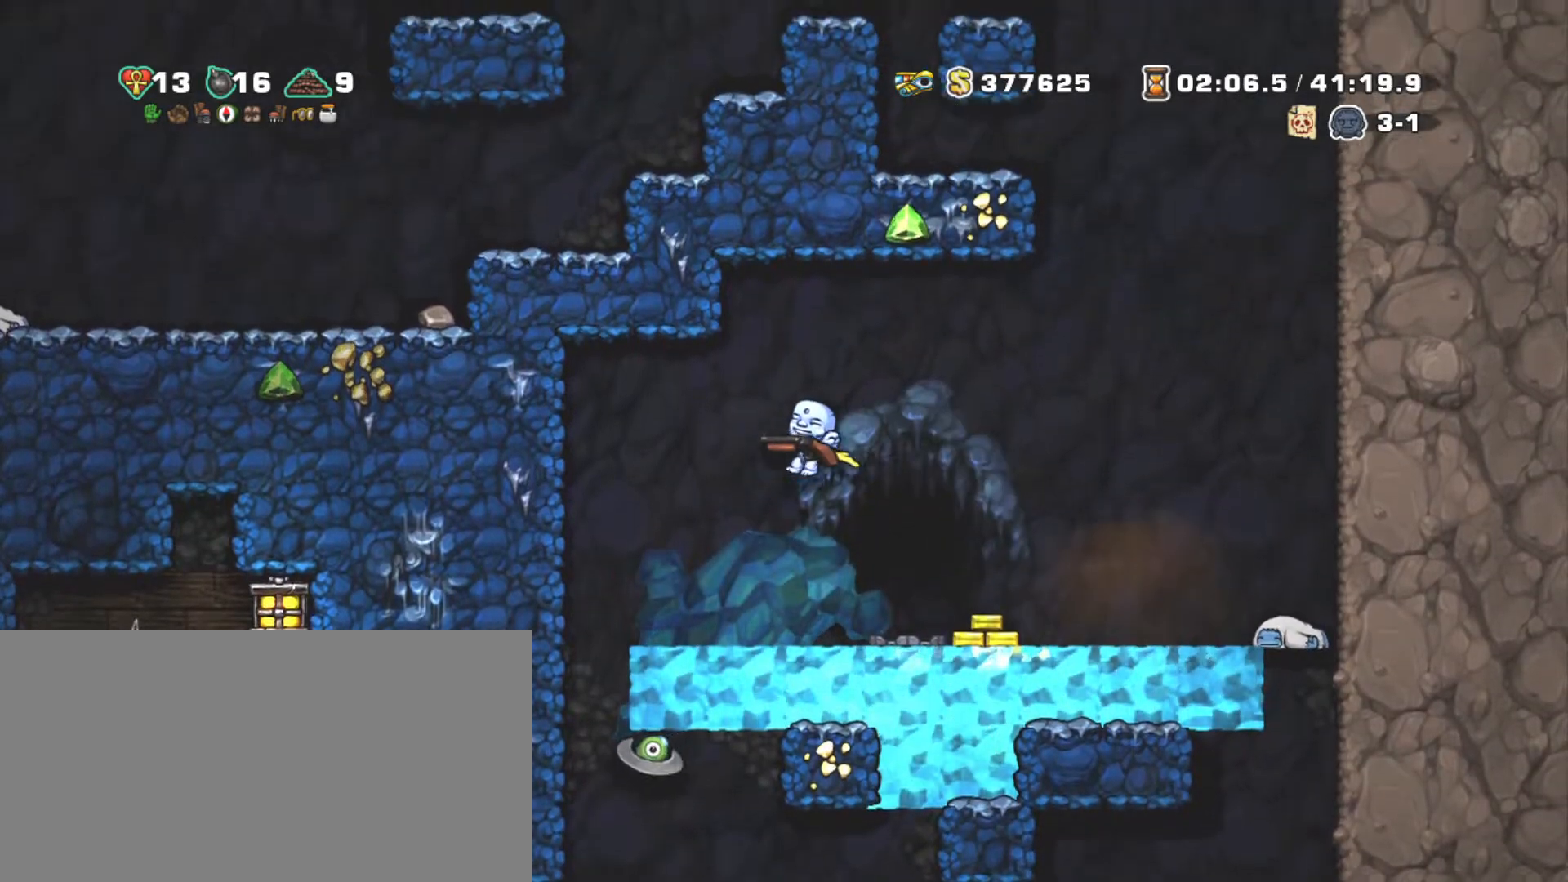
{"keys": [], "events": [[50, "left", "down"], [250, "left", "up"], [250, "shift", "up"], [300, "z", "down"], [434, "z", "up"]]}
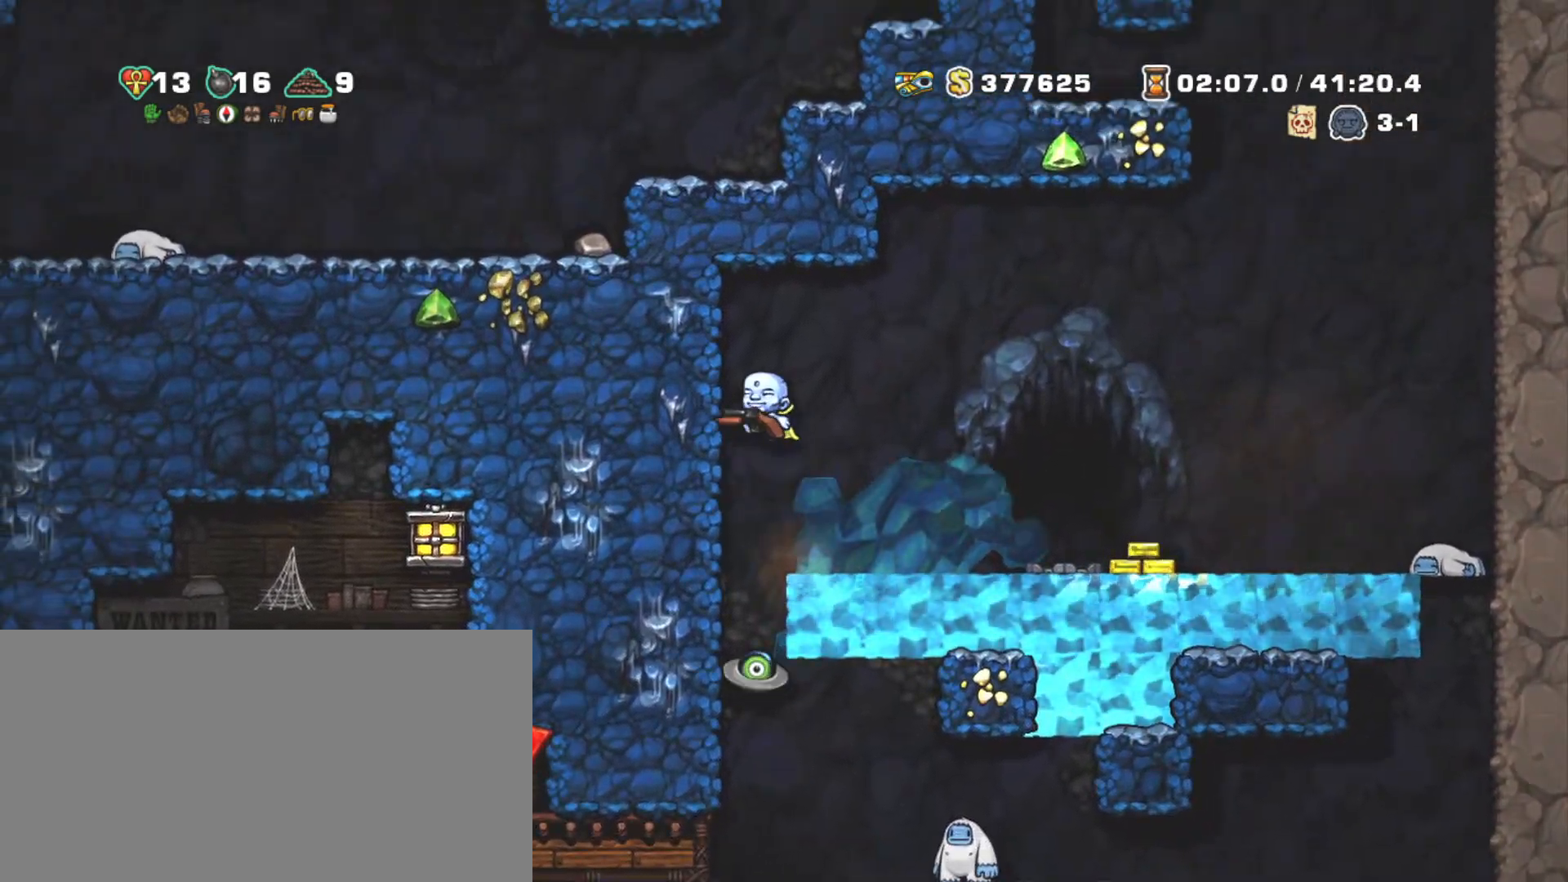
{"keys": [], "events": [[117, "left", "down"], [117, "z", "down"], [167, "z", "up"], [217, "left", "up"]]}
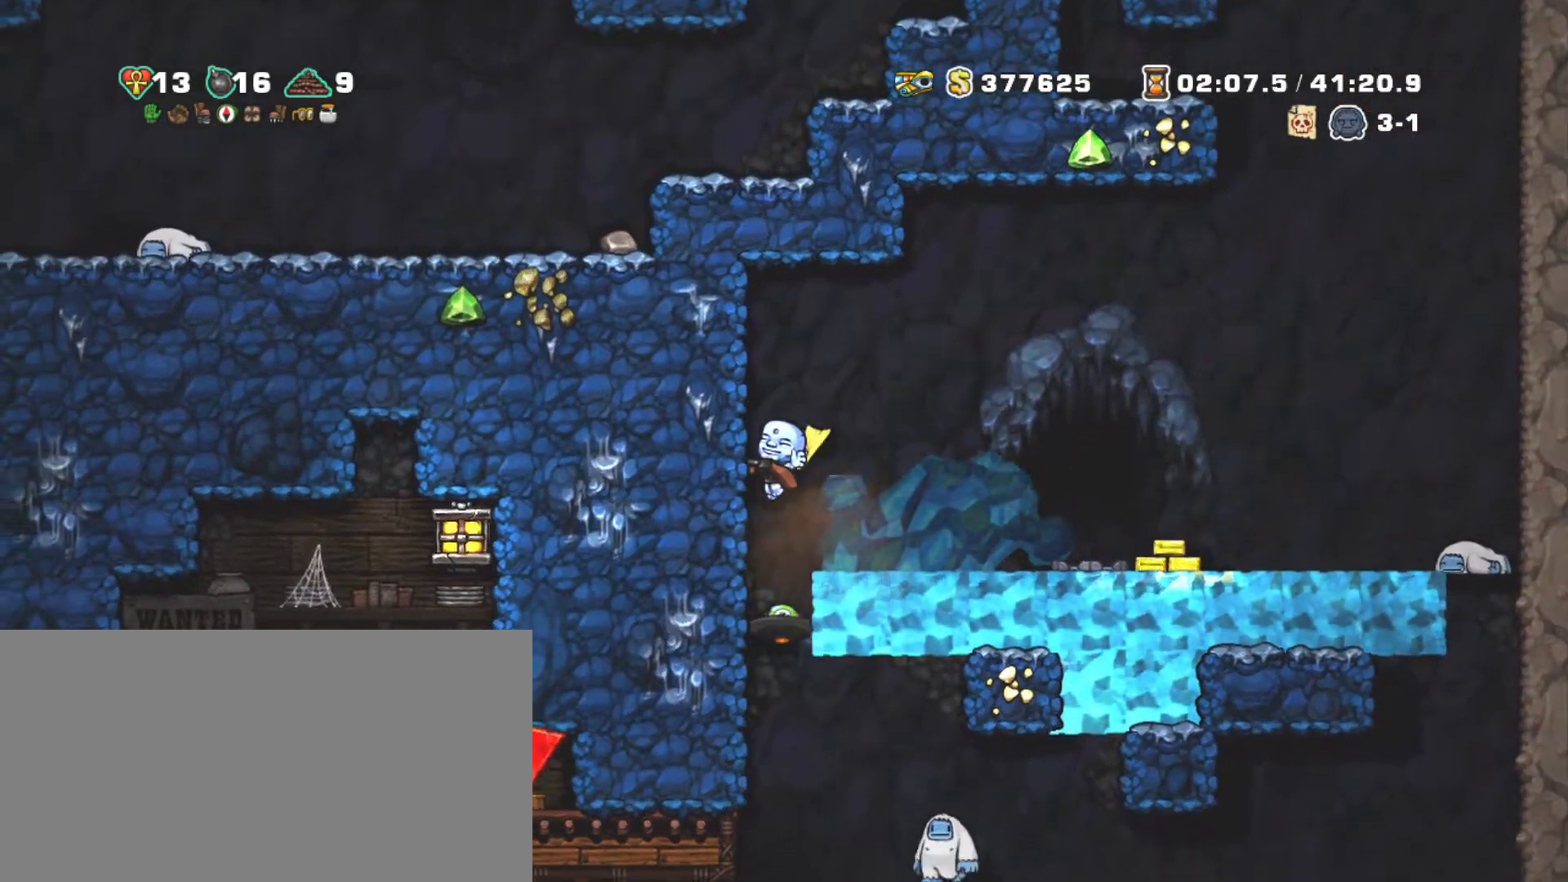
{"keys": ["left", "shift"], "events": [[34, "shift", "down"], [84, "z", "down"], [234, "z", "up"], [367, "left", "down"]]}